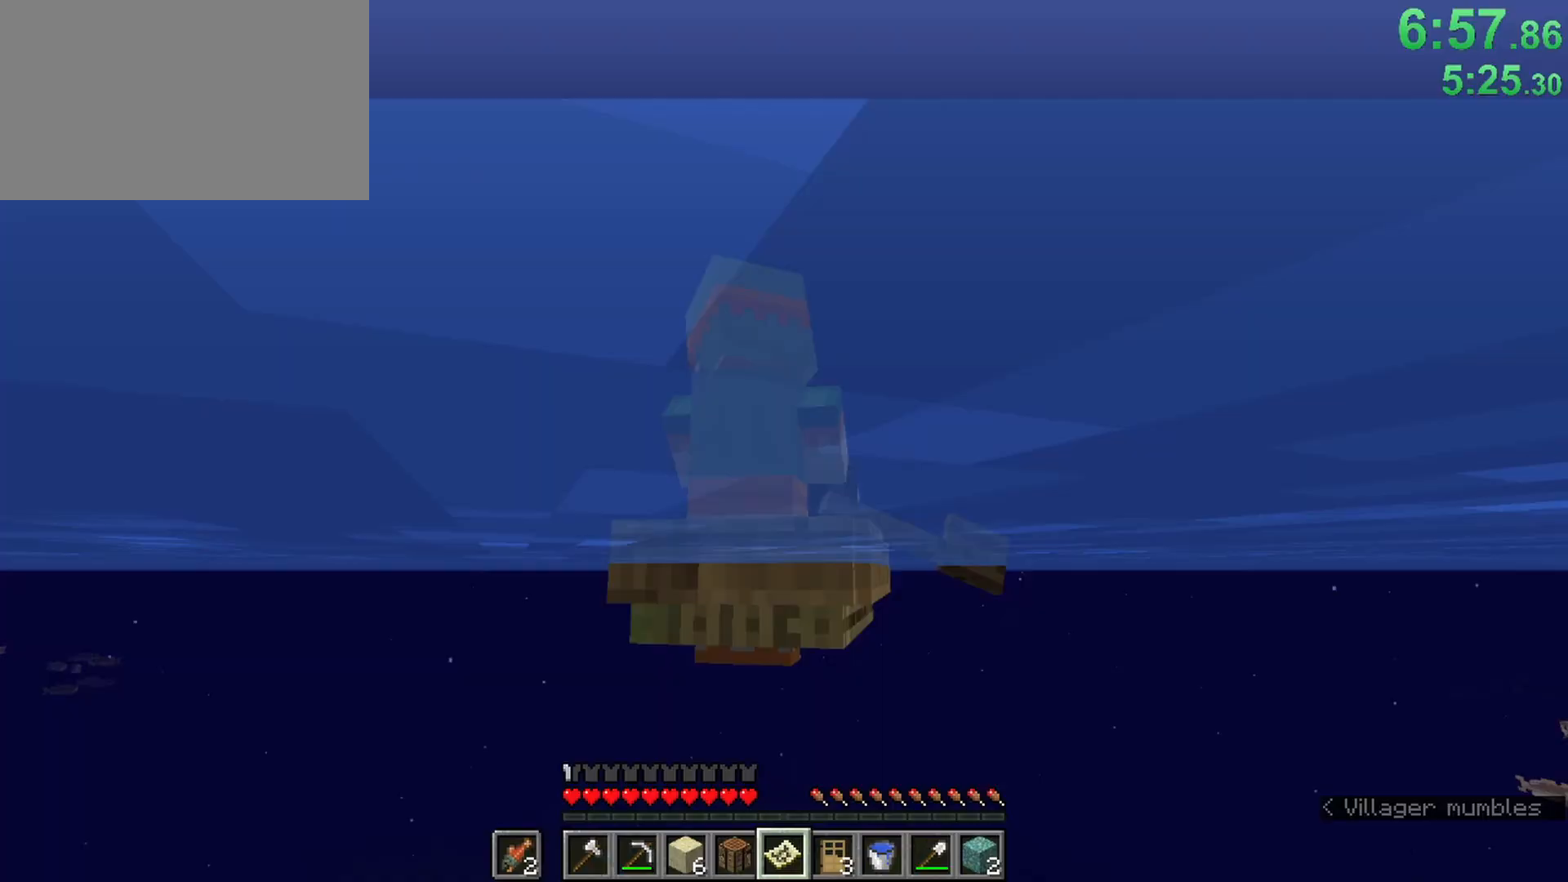
Gameplay with keyboard and mouse; each line is a JSON object with the keys and mouse buttons held at the frame after it. "events" lists presses ("down") and releases ("up") of "1", "2", "3", "4", "5", "a", "b", "c", "caps_lock", "ctrl", "d", "e", "f", "g", "n", "q", "r", "s", "shift", "space", "super", "t", "tab", "tilde", "v", "w", "x", "z", "mouse_left" and "mouse_right" between this image and that frame as [ms after this image, input, new state], when the widget could be followed in between. "mouse_left", "mouse_right" = the "left", "right" buttons of the "mouse" list. No other keys are recorded. Fast repeated clicks can show as one long hold. Mouse movement is not recorded. Not read: alt.
{"keys": ["ctrl", "w"], "mouse": [], "events": []}
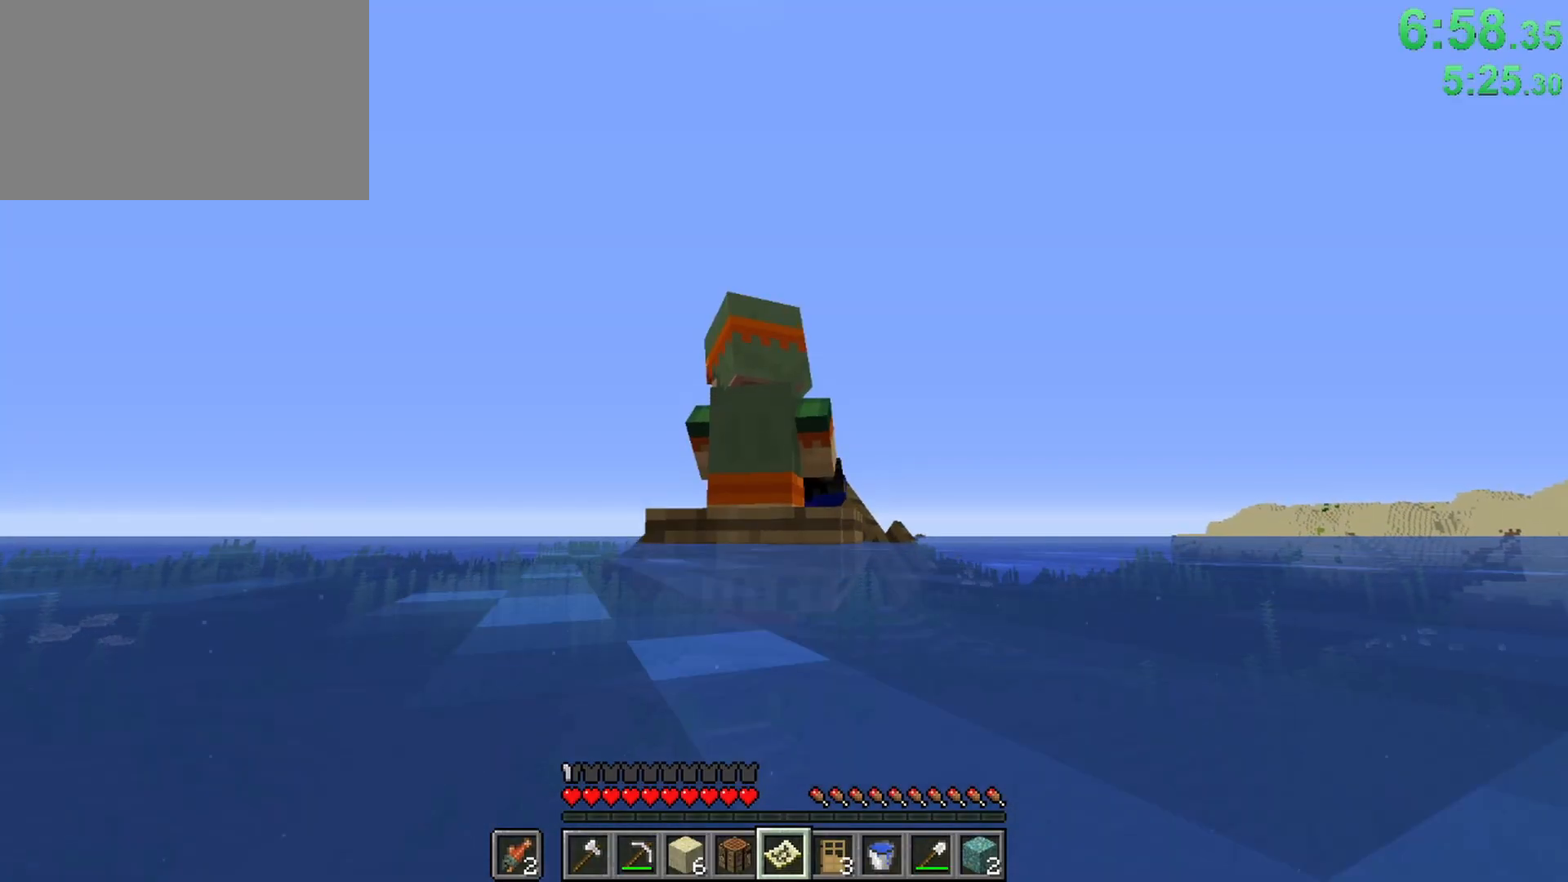
{"keys": ["ctrl", "w"], "mouse": [], "events": []}
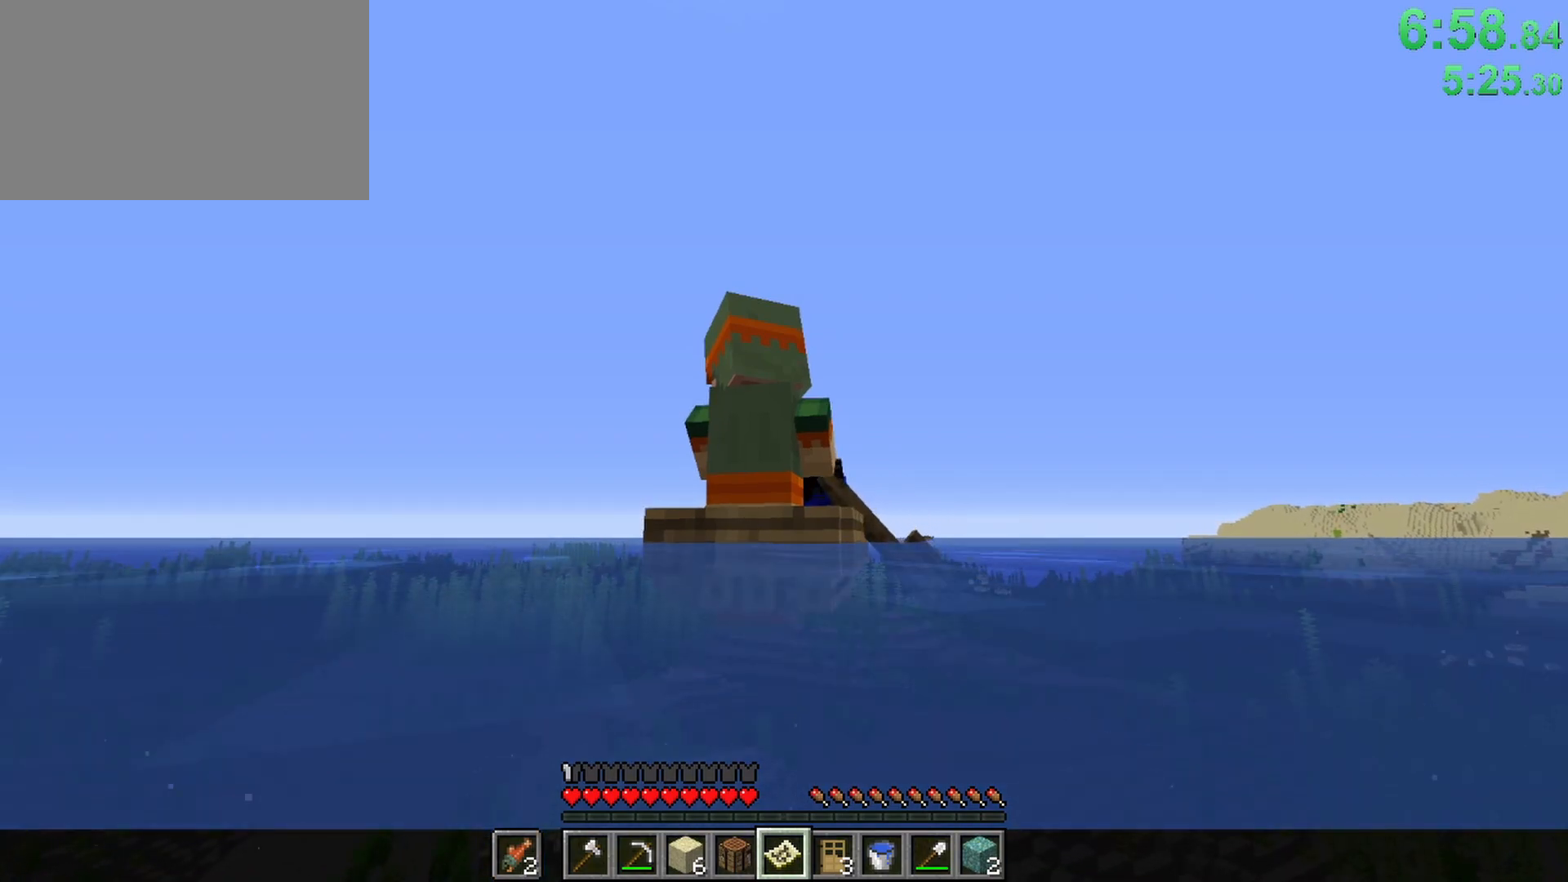
{"keys": ["ctrl", "w"], "mouse": [], "events": []}
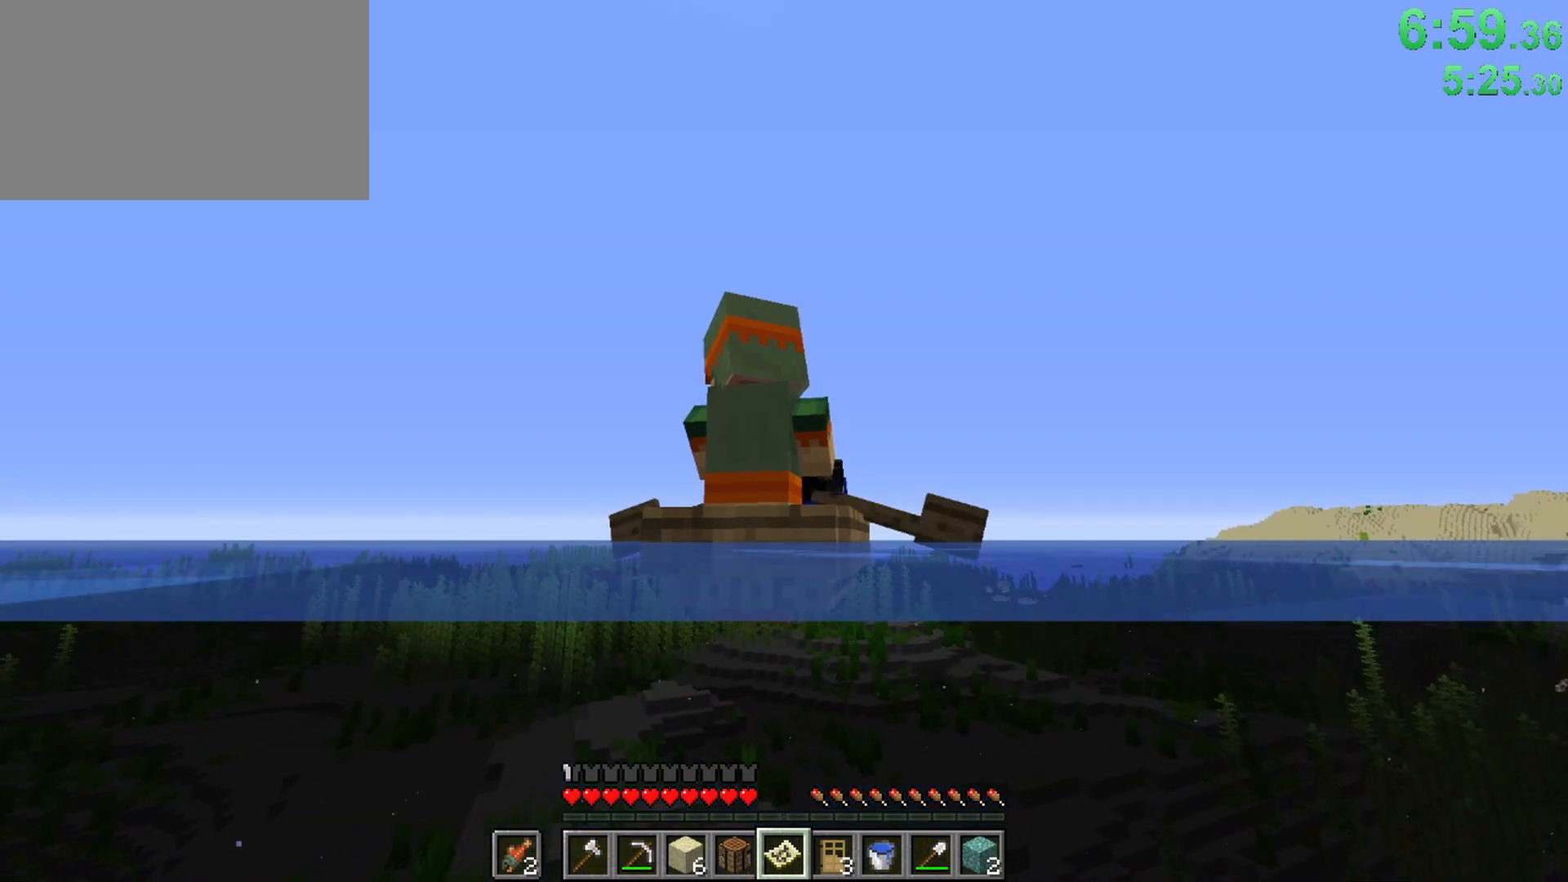
{"keys": ["ctrl", "w"], "mouse": [], "events": []}
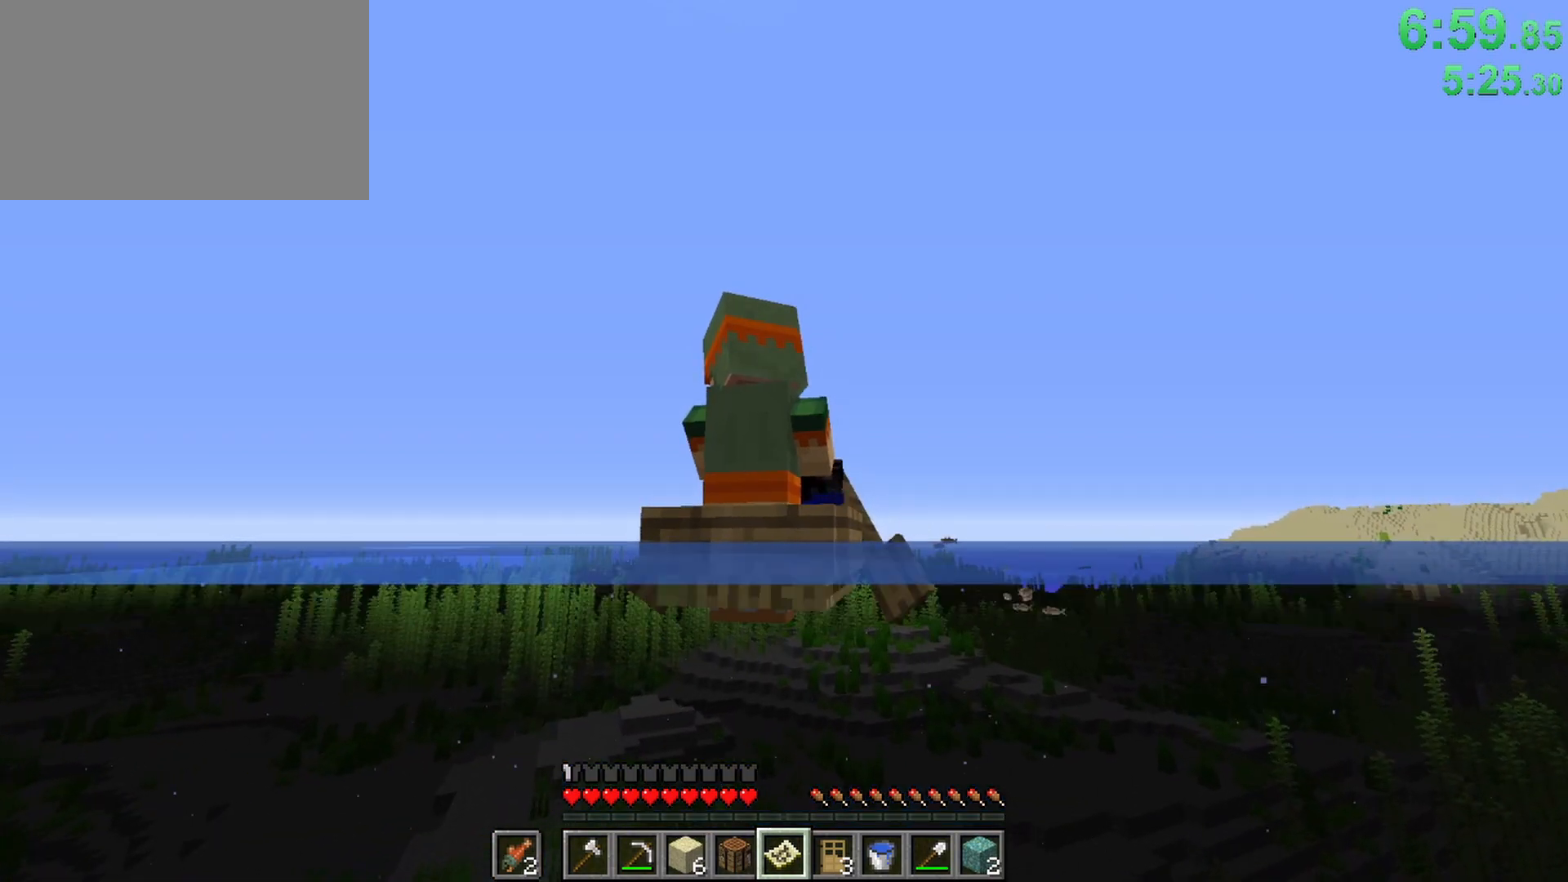
{"keys": ["ctrl", "w"], "mouse": [], "events": []}
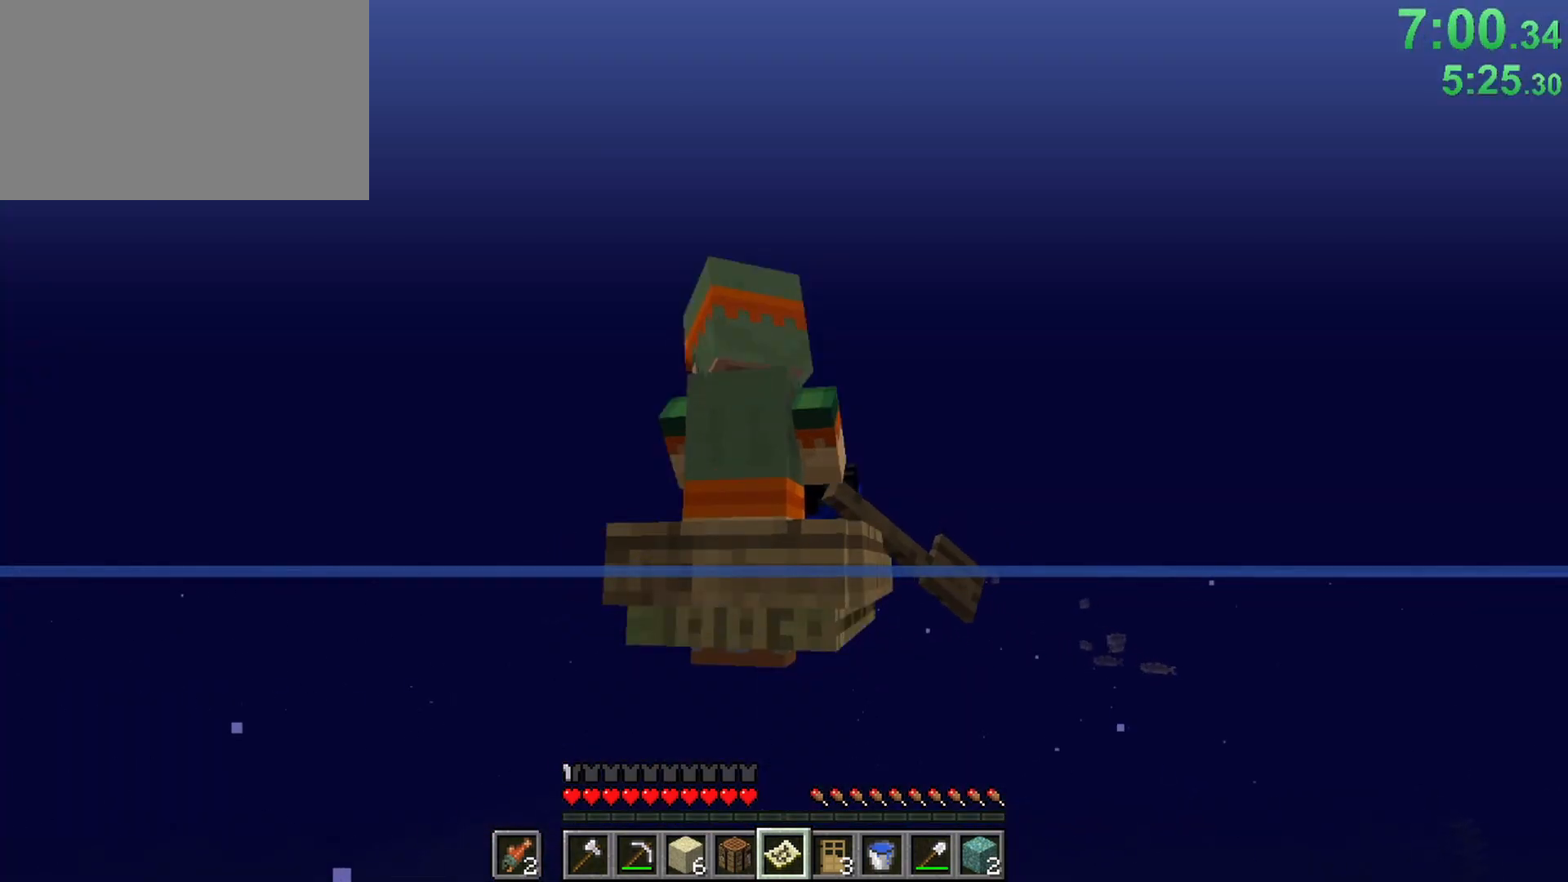
{"keys": ["ctrl", "w"], "mouse": [], "events": []}
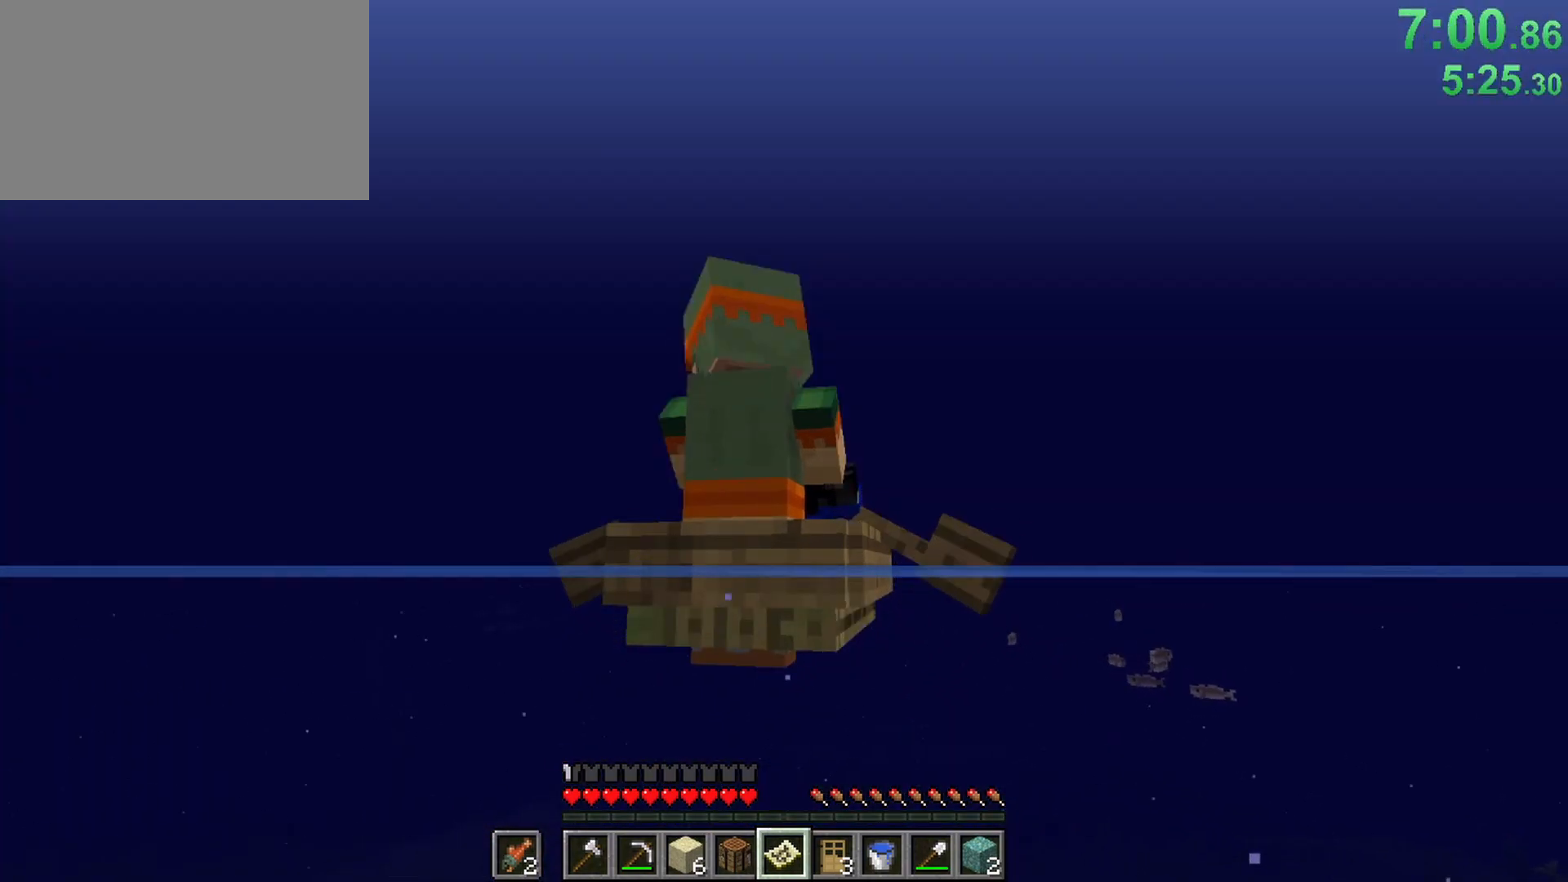
{"keys": ["ctrl", "w"], "mouse": [], "events": []}
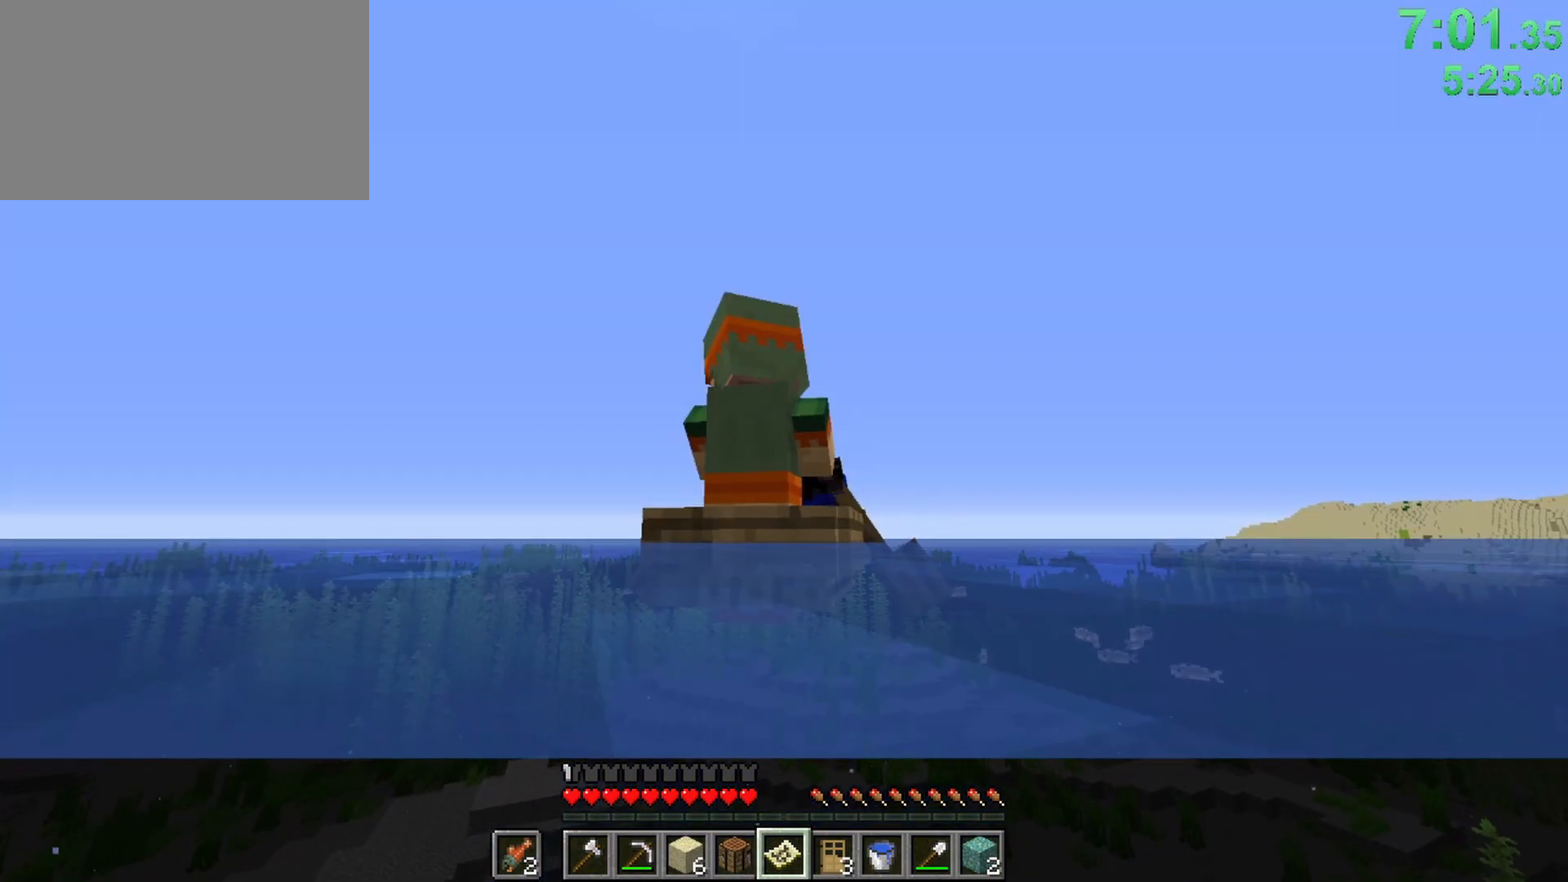
{"keys": ["ctrl", "w"], "mouse": [], "events": []}
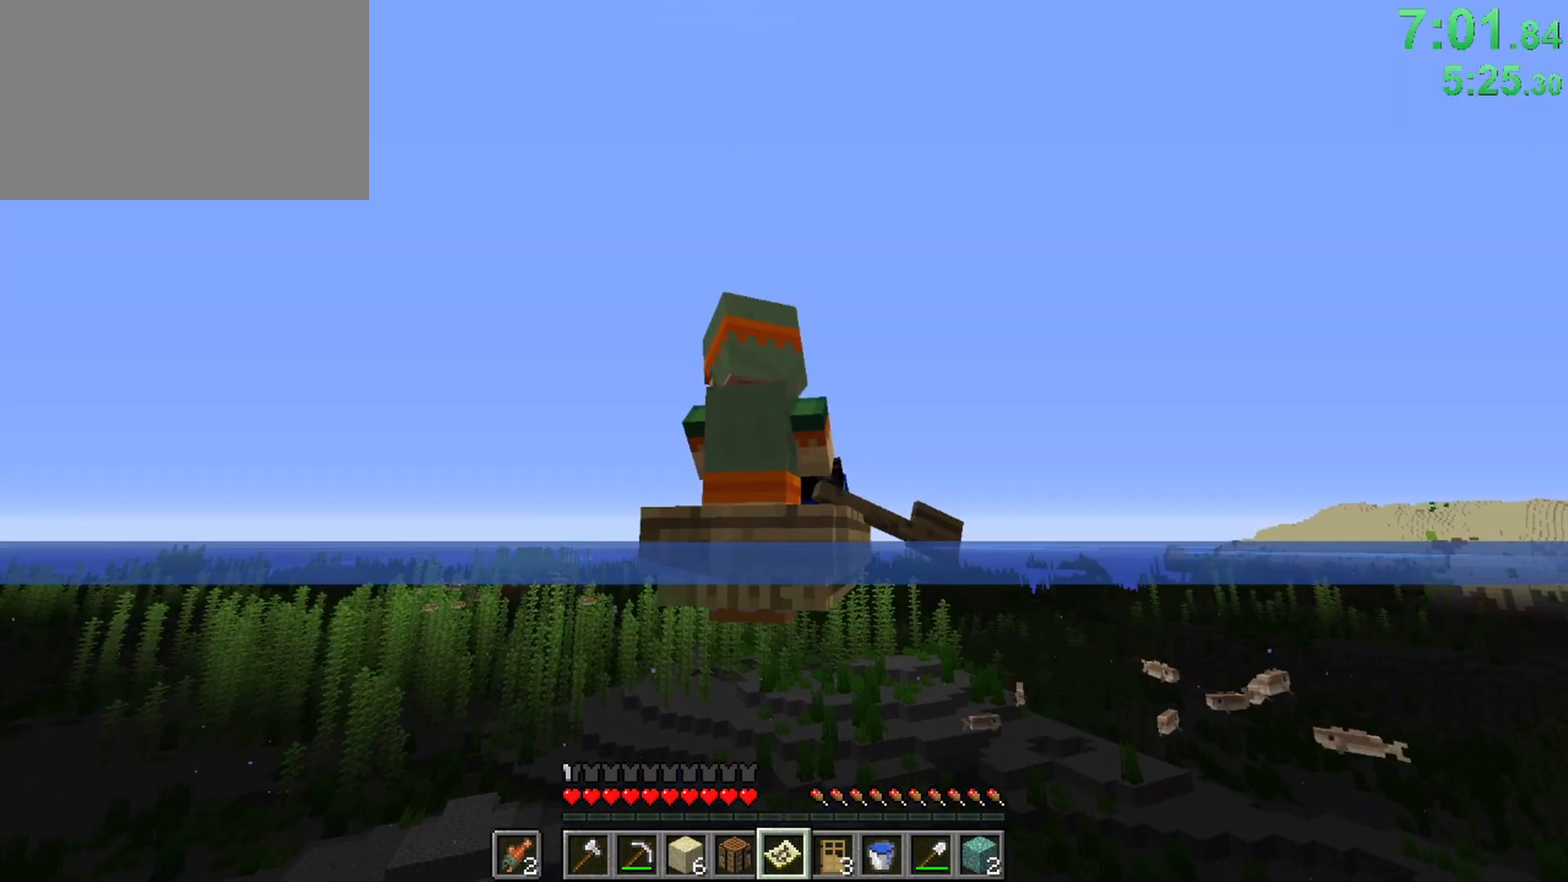
{"keys": ["ctrl", "w"], "mouse": [], "events": []}
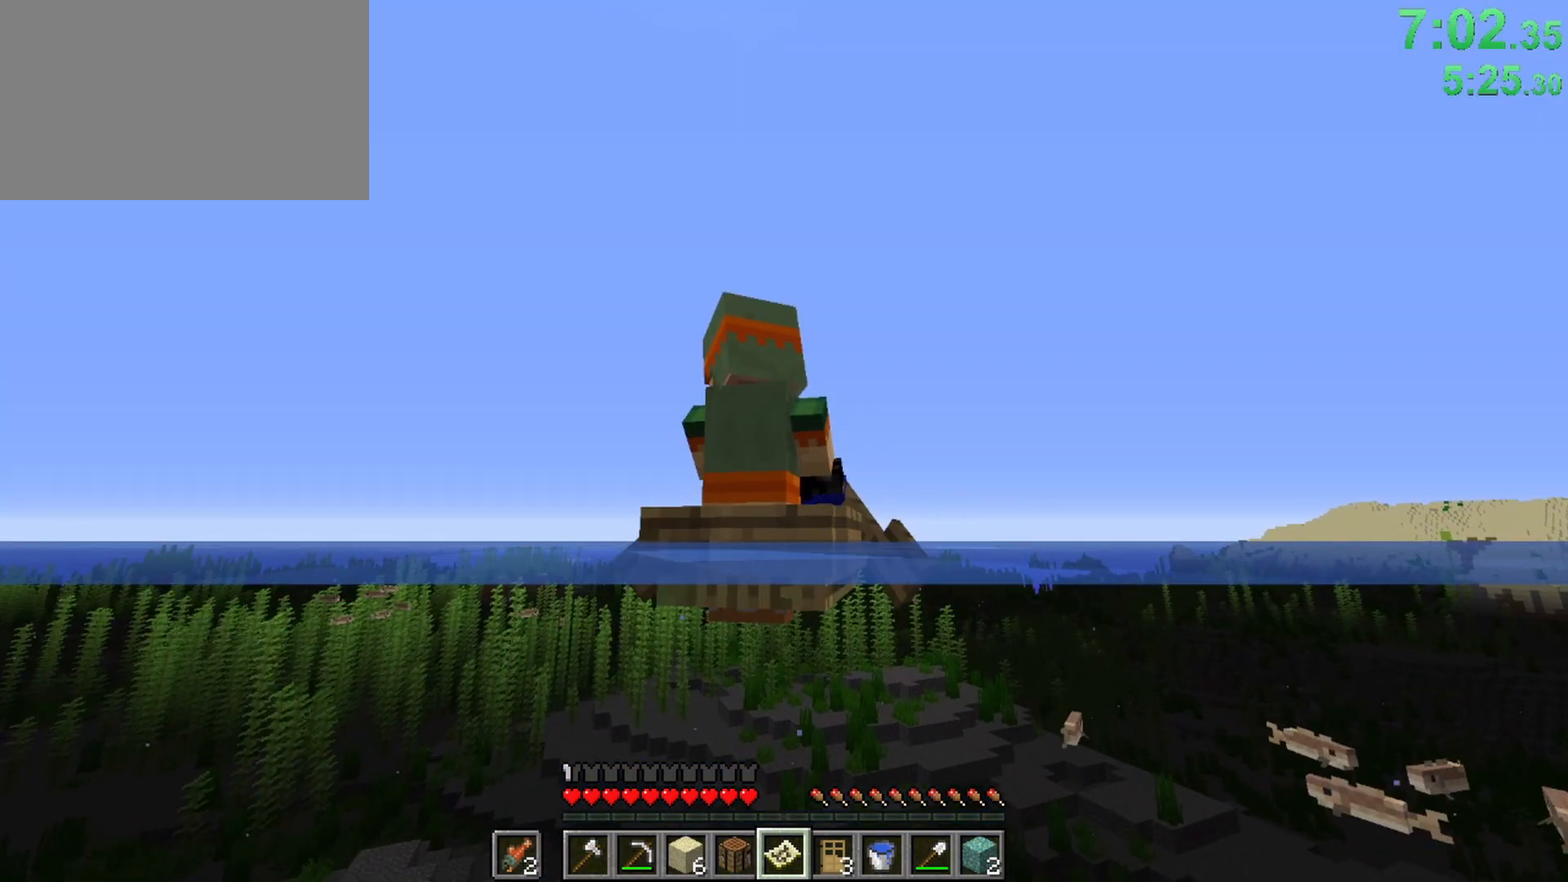
{"keys": ["ctrl", "w"], "mouse": [], "events": []}
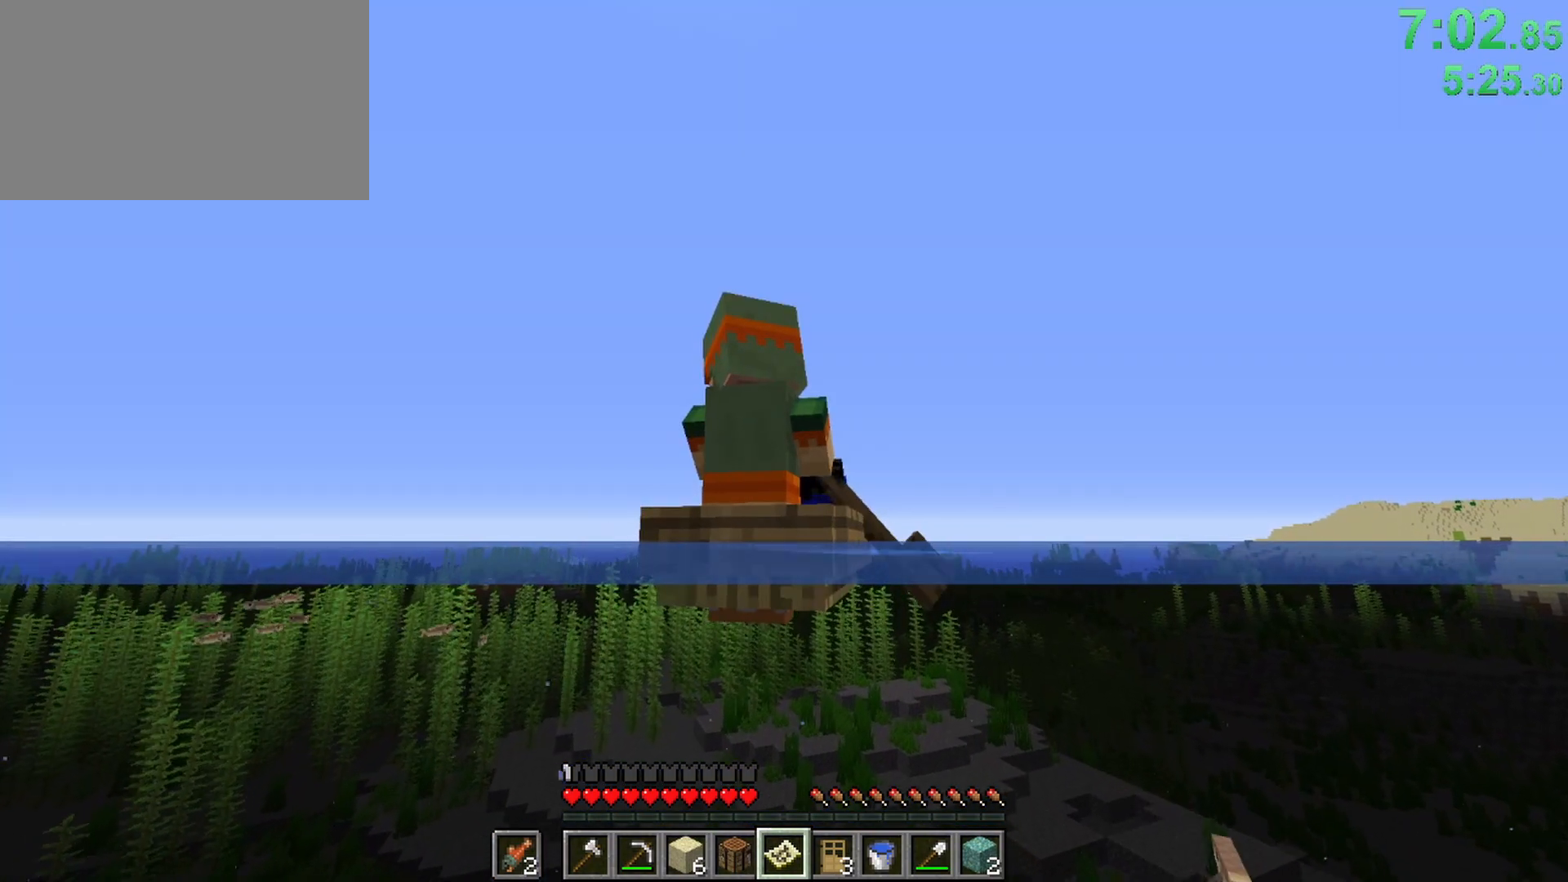
{"keys": ["ctrl", "w"], "mouse": [], "events": []}
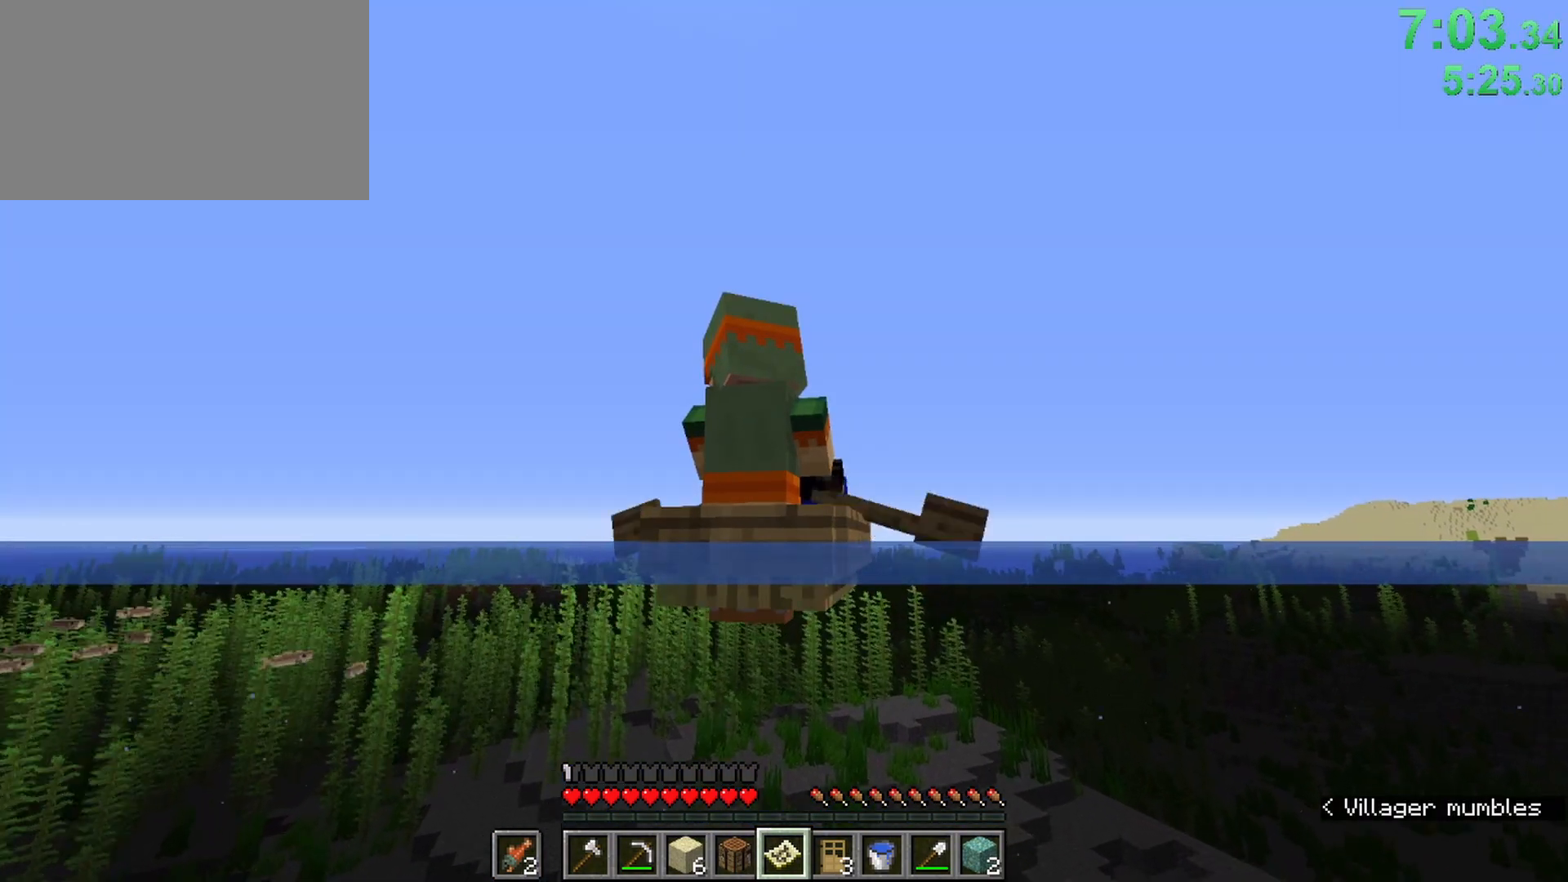
{"keys": ["ctrl", "w"], "mouse": [], "events": []}
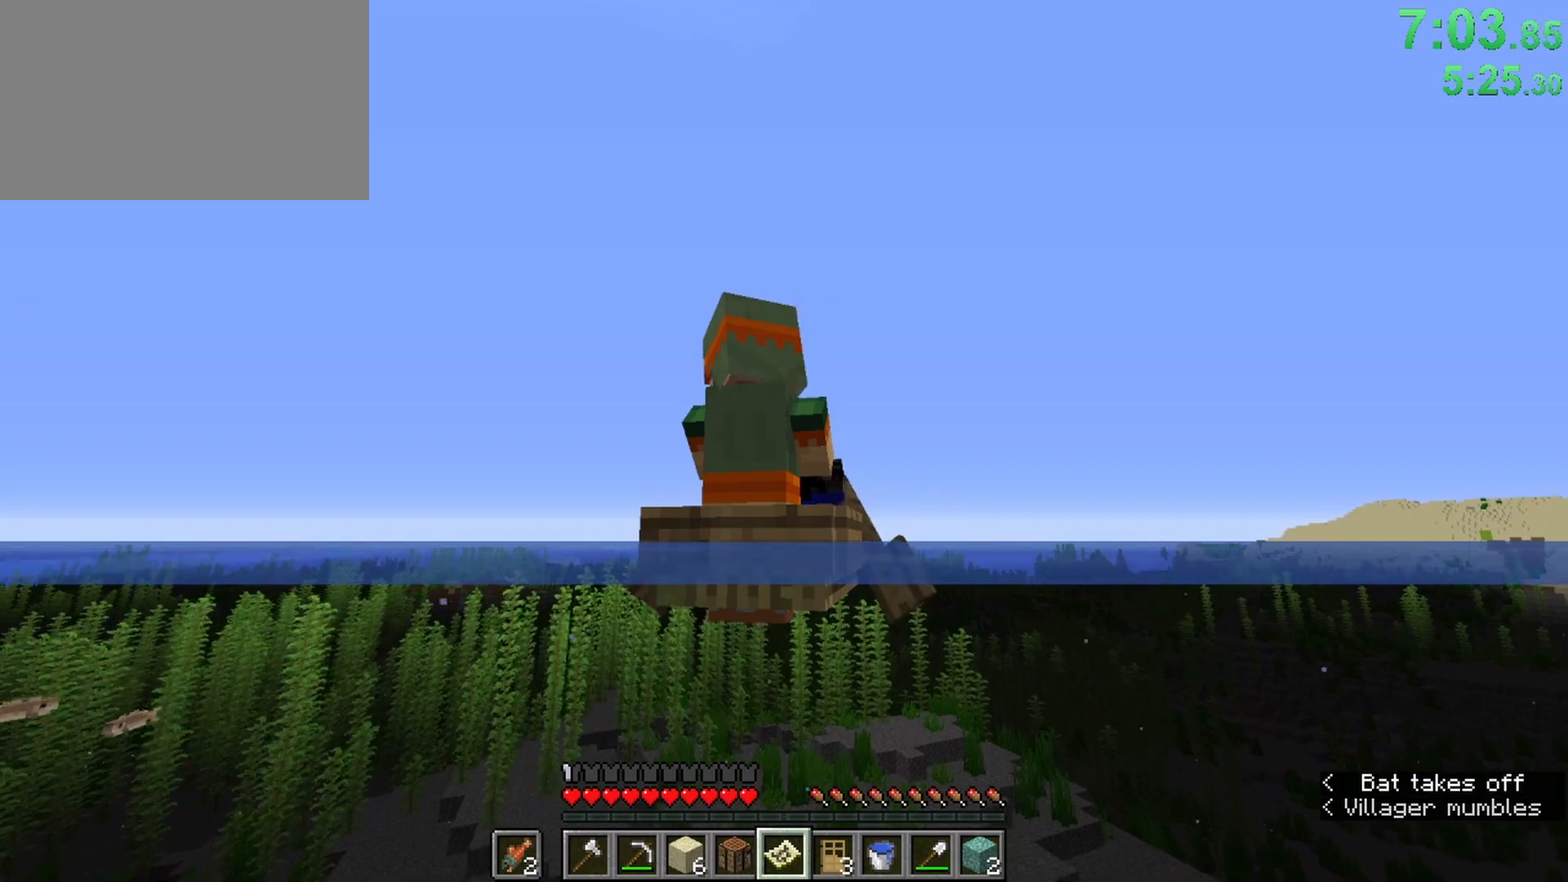
{"keys": ["ctrl", "w"], "mouse": [], "events": []}
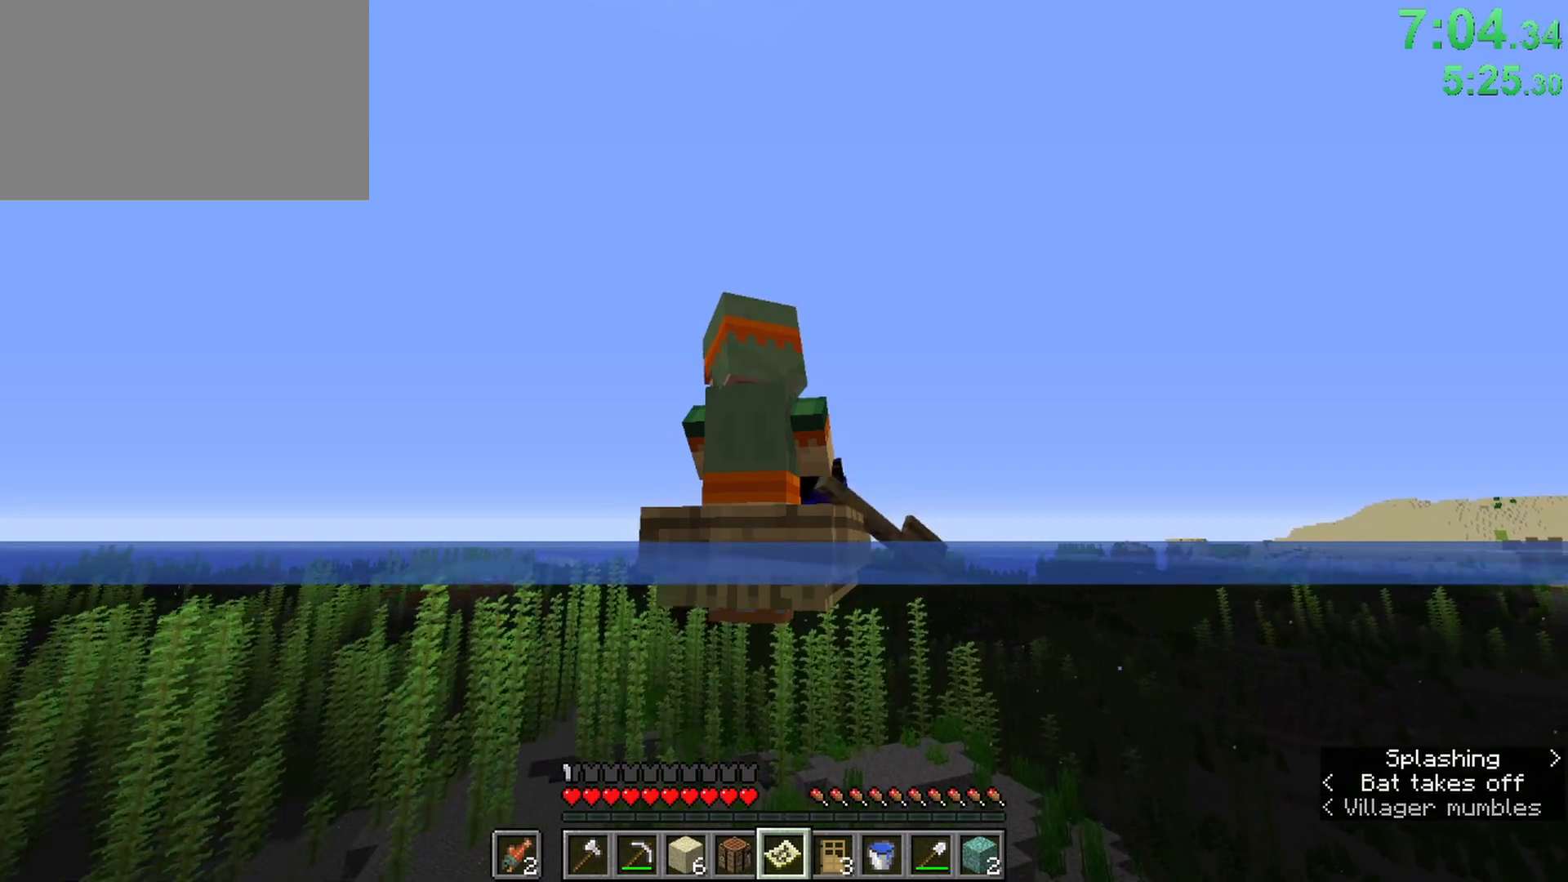
{"keys": ["ctrl", "w"], "mouse": [], "events": []}
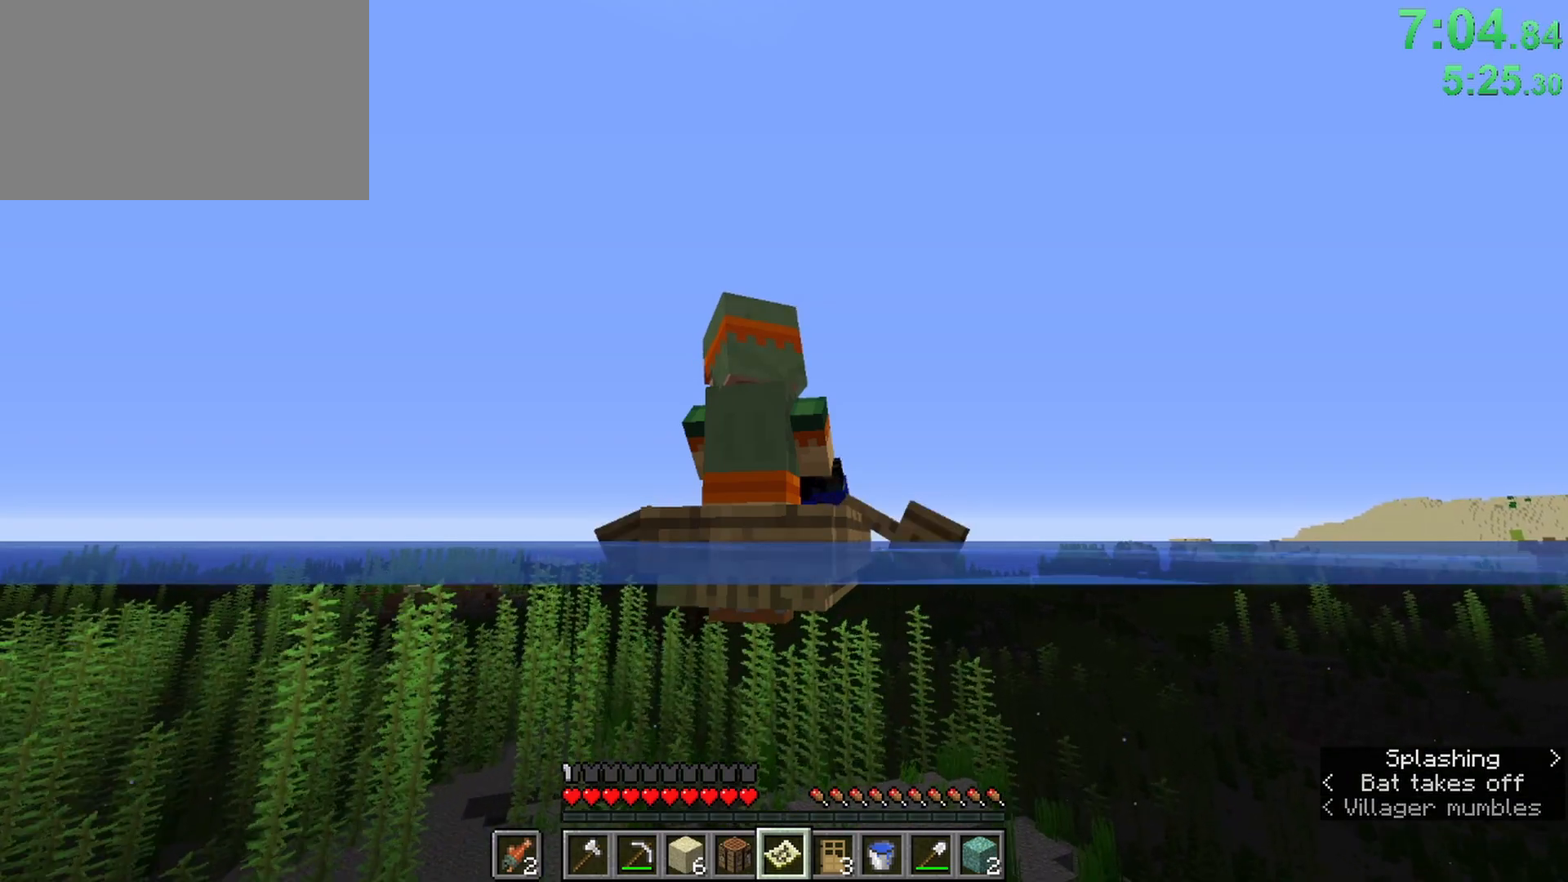
{"keys": ["ctrl", "w"], "mouse": [], "events": []}
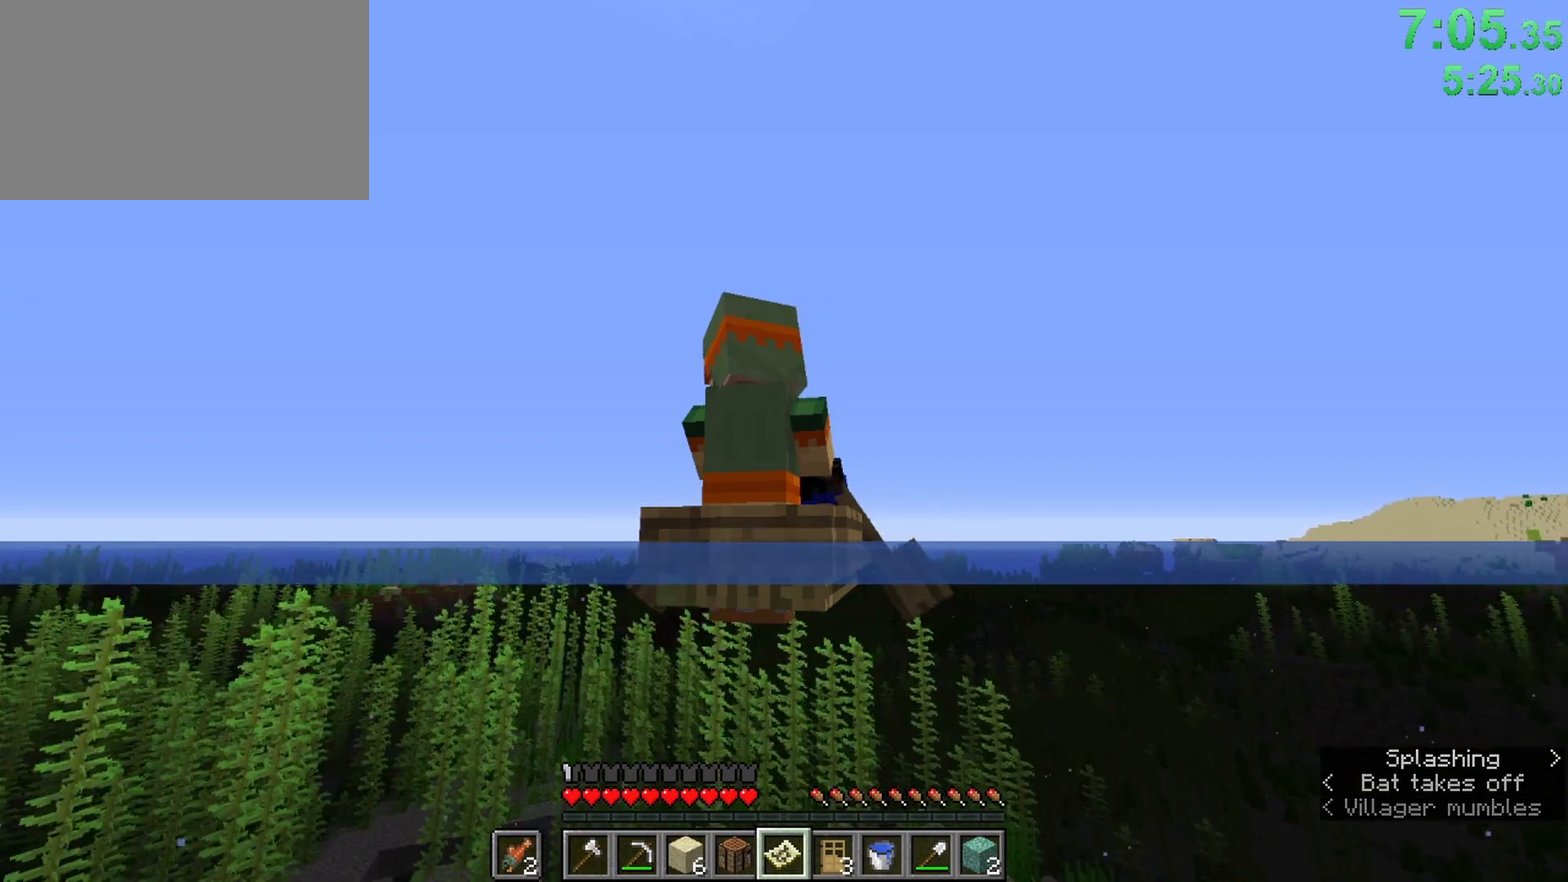
{"keys": ["ctrl", "w"], "mouse": [], "events": []}
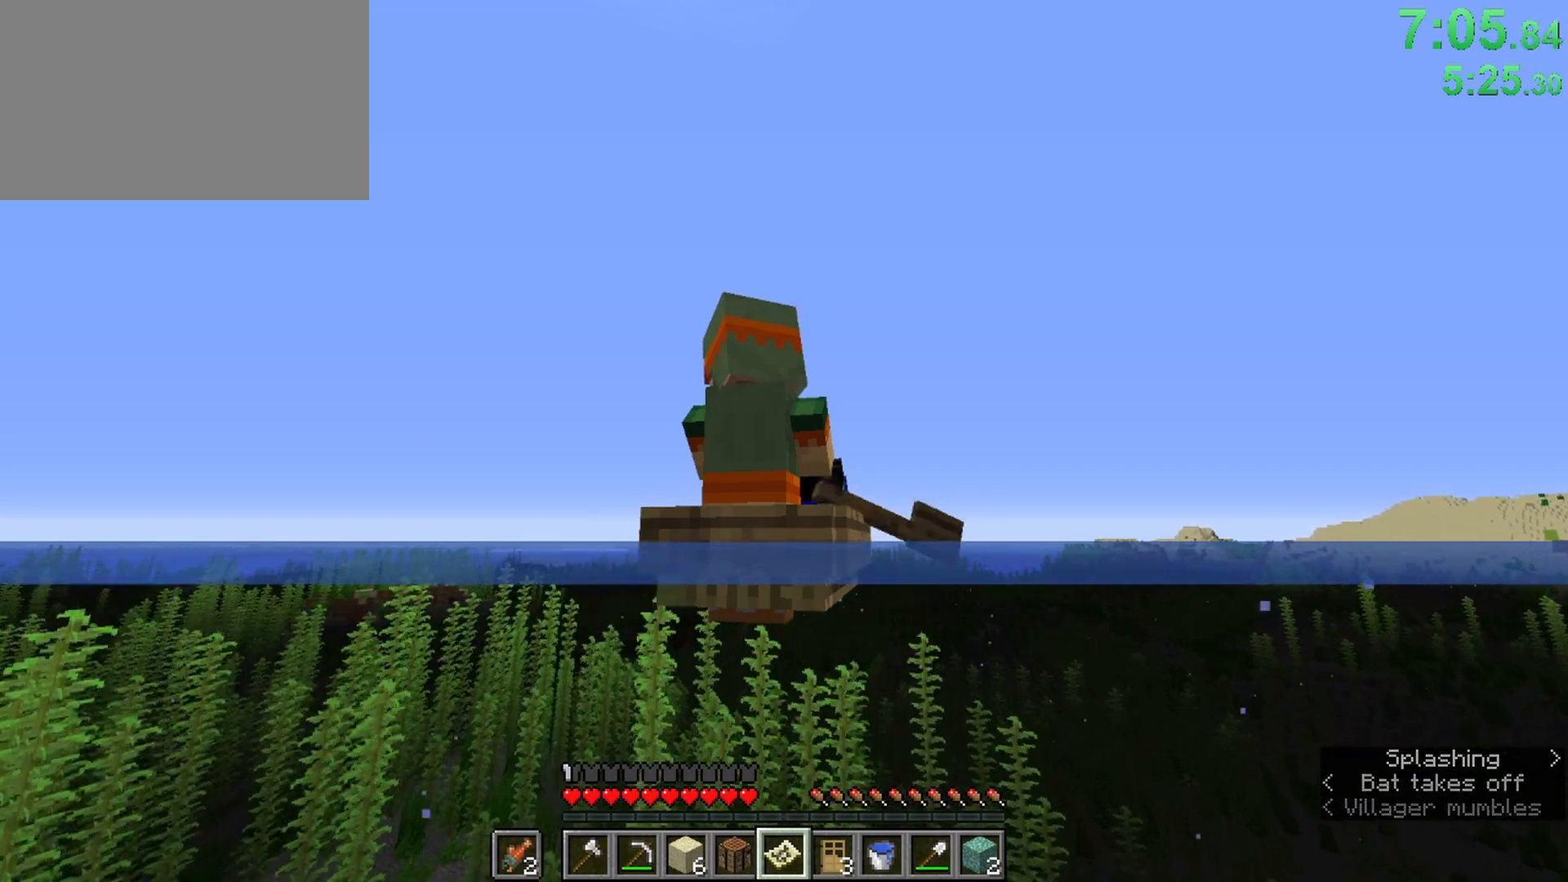
{"keys": ["ctrl", "w"], "mouse": [], "events": []}
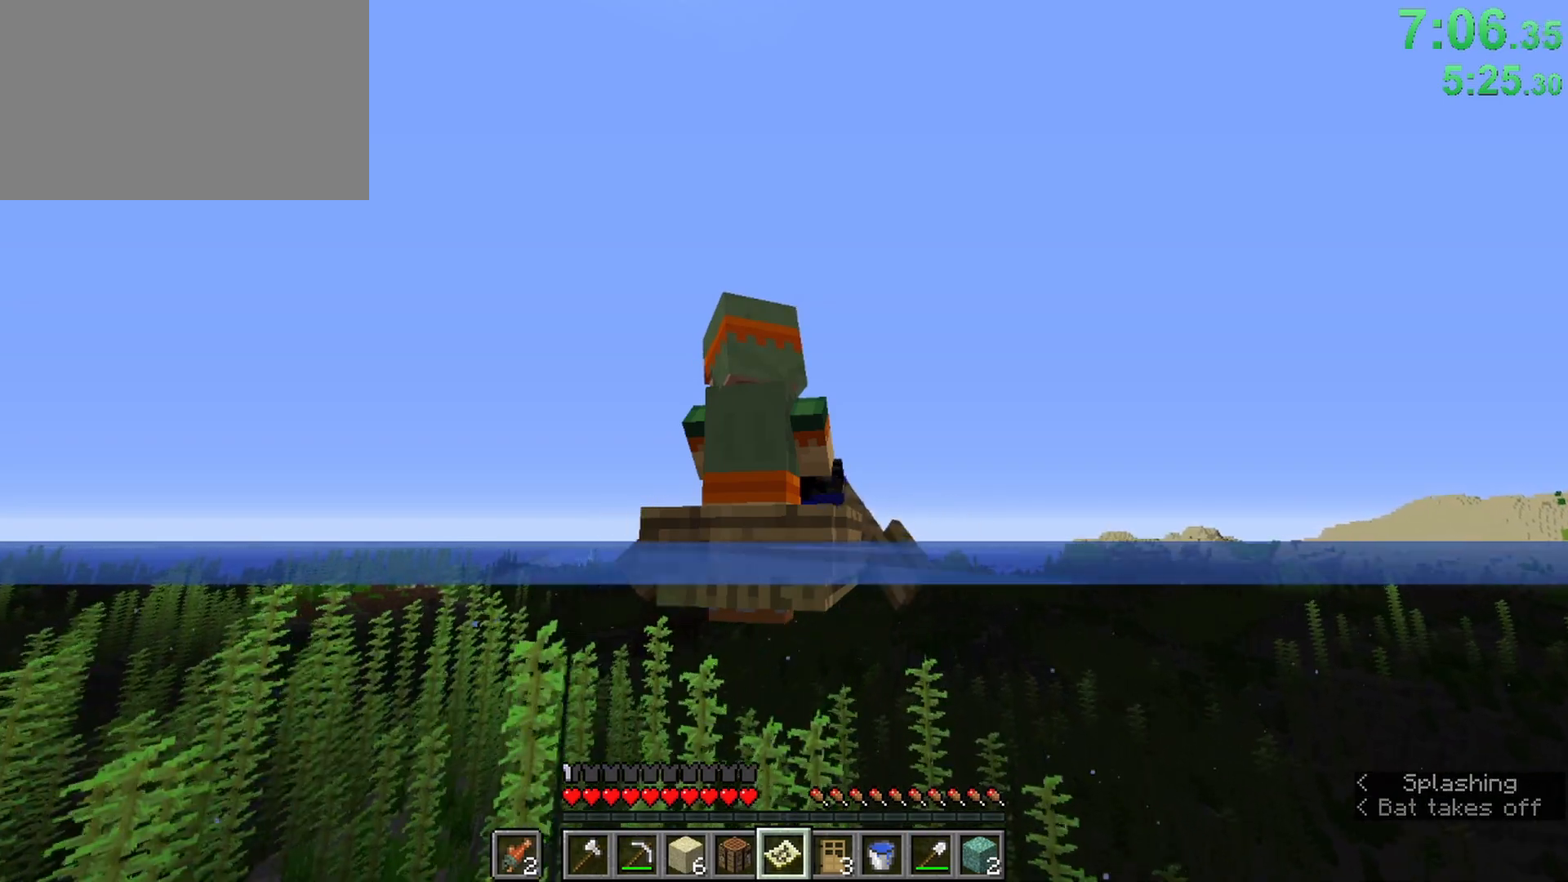
{"keys": ["ctrl", "w"], "mouse": [], "events": []}
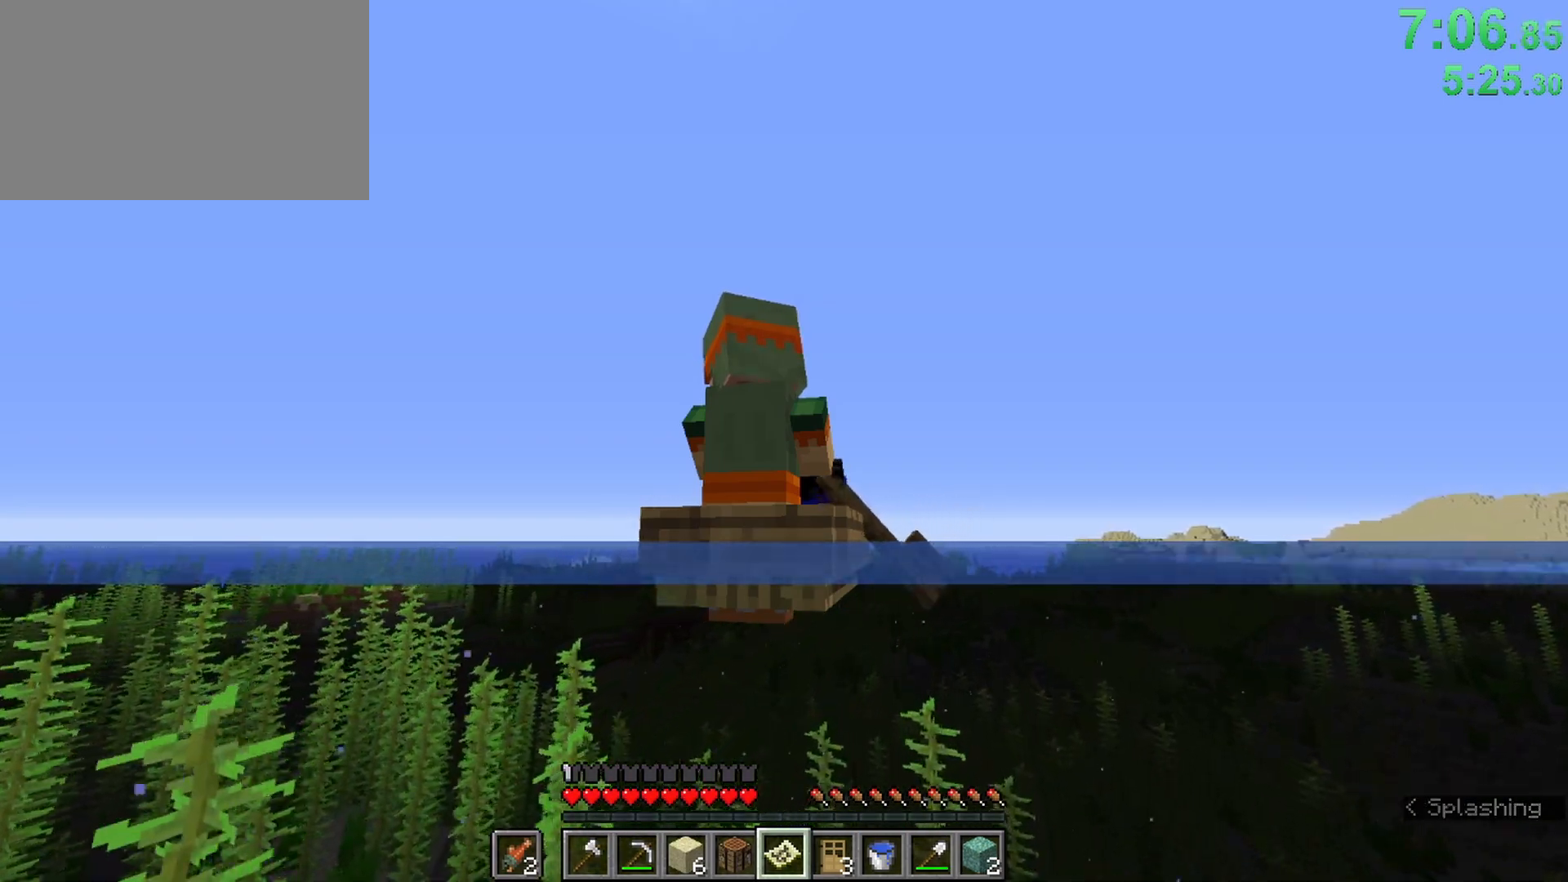
{"keys": ["ctrl", "w"], "mouse": [], "events": []}
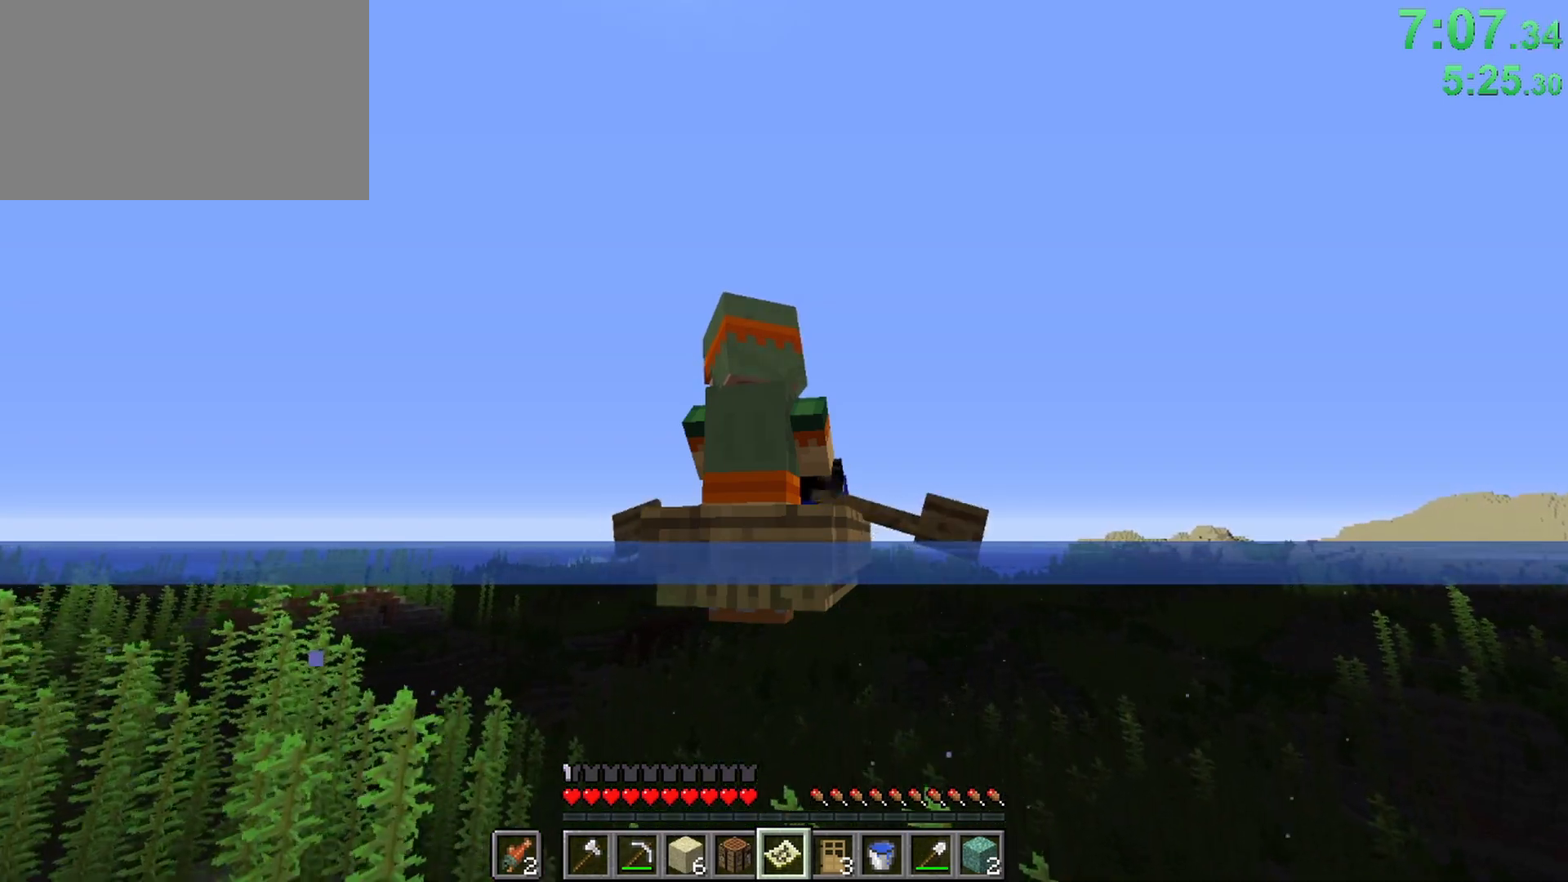
{"keys": ["ctrl", "w"], "mouse": [], "events": []}
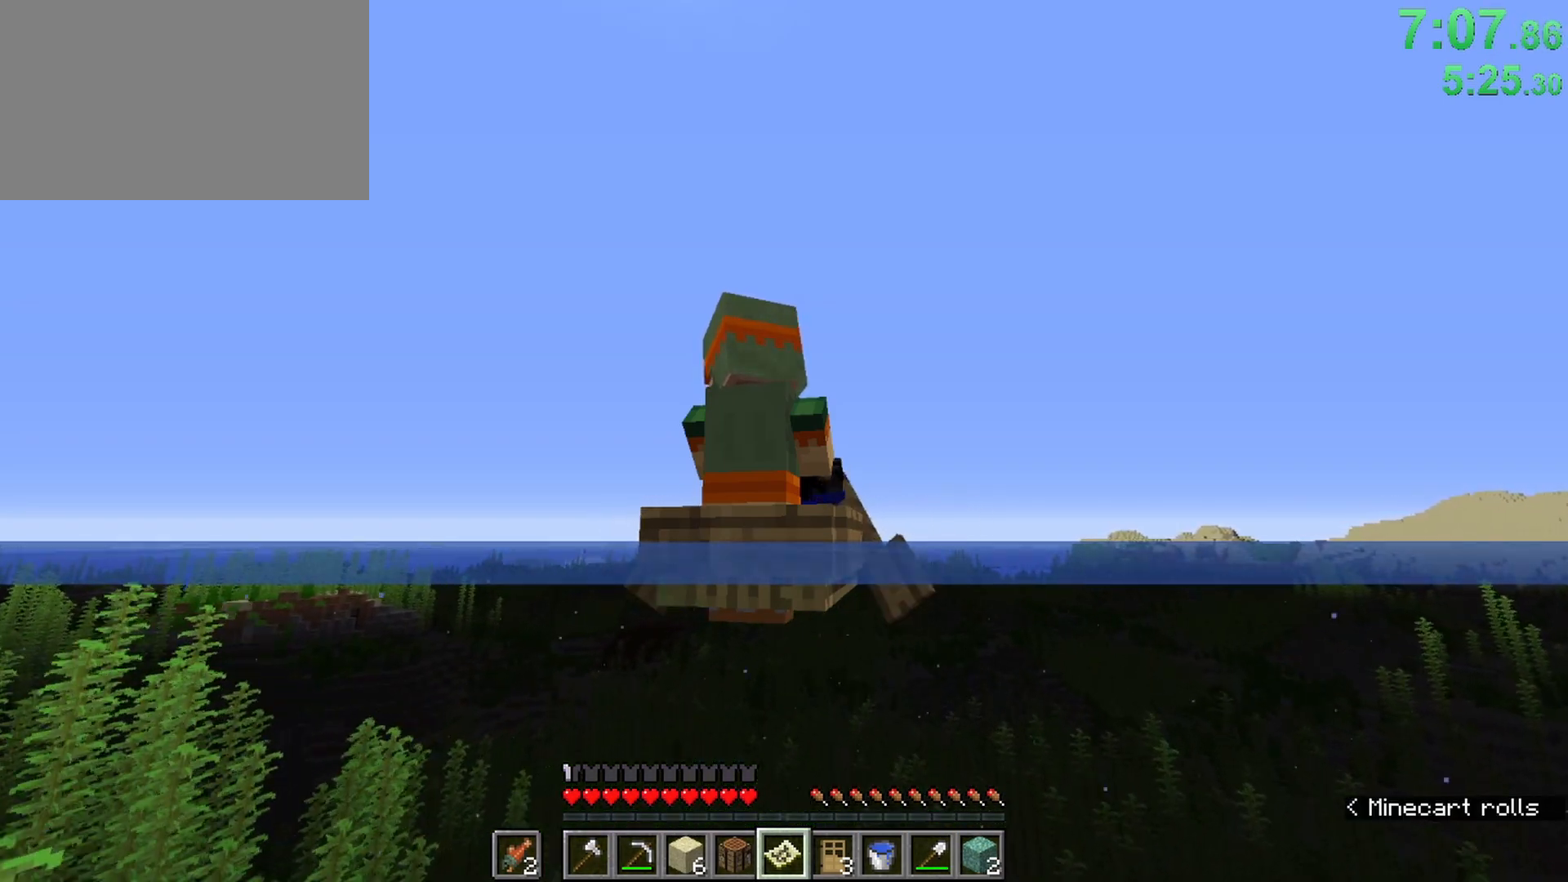
{"keys": ["ctrl", "w"], "mouse": [], "events": [[250, "a", "down"], [383, "a", "up"]]}
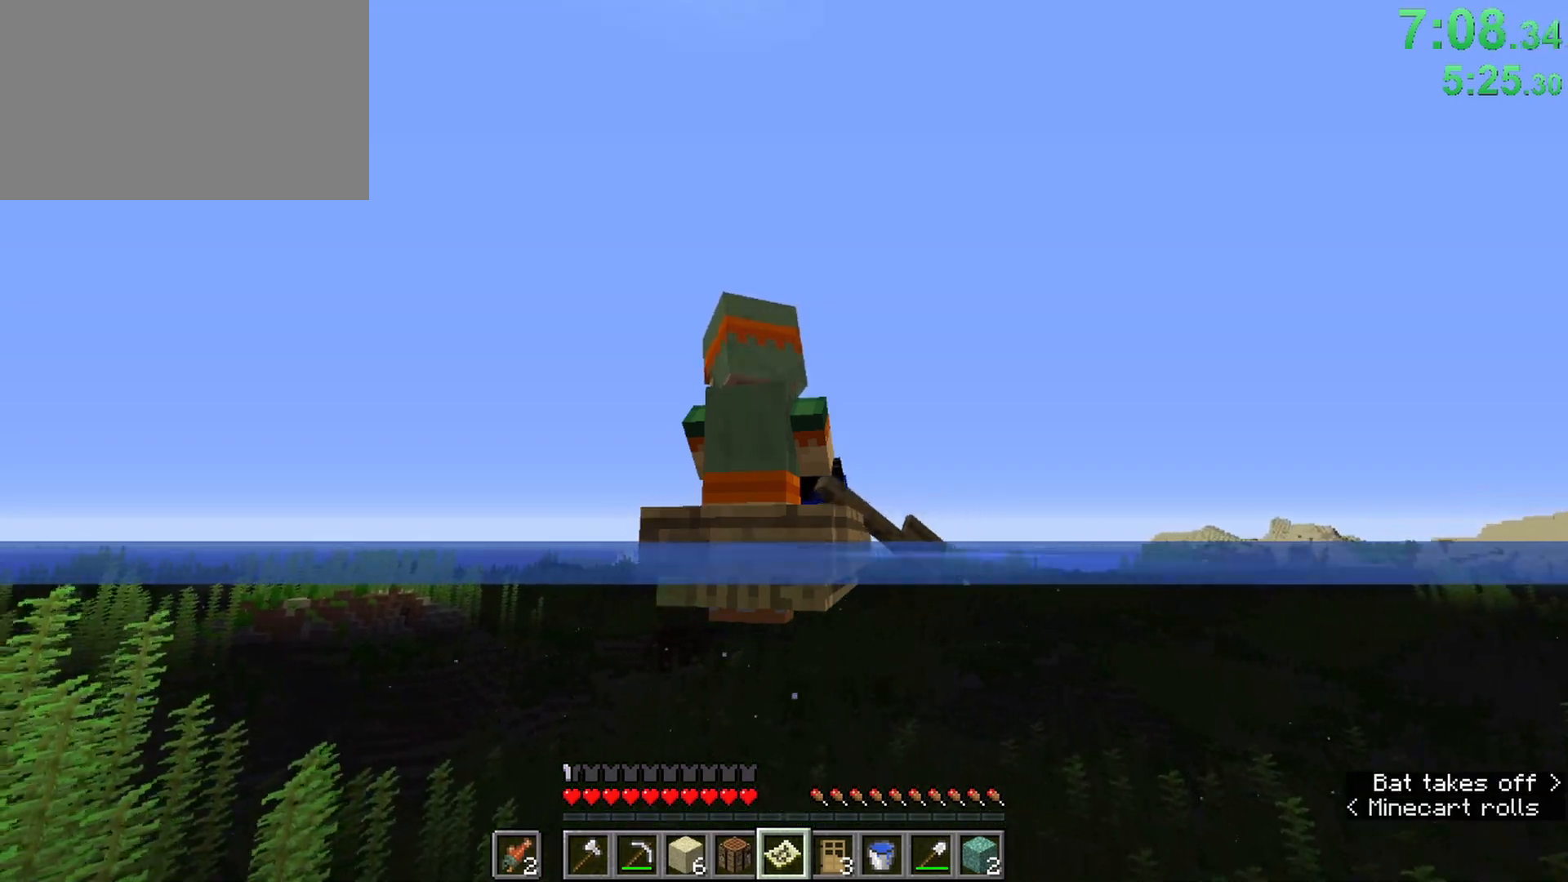
{"keys": ["ctrl", "w"], "mouse": [], "events": []}
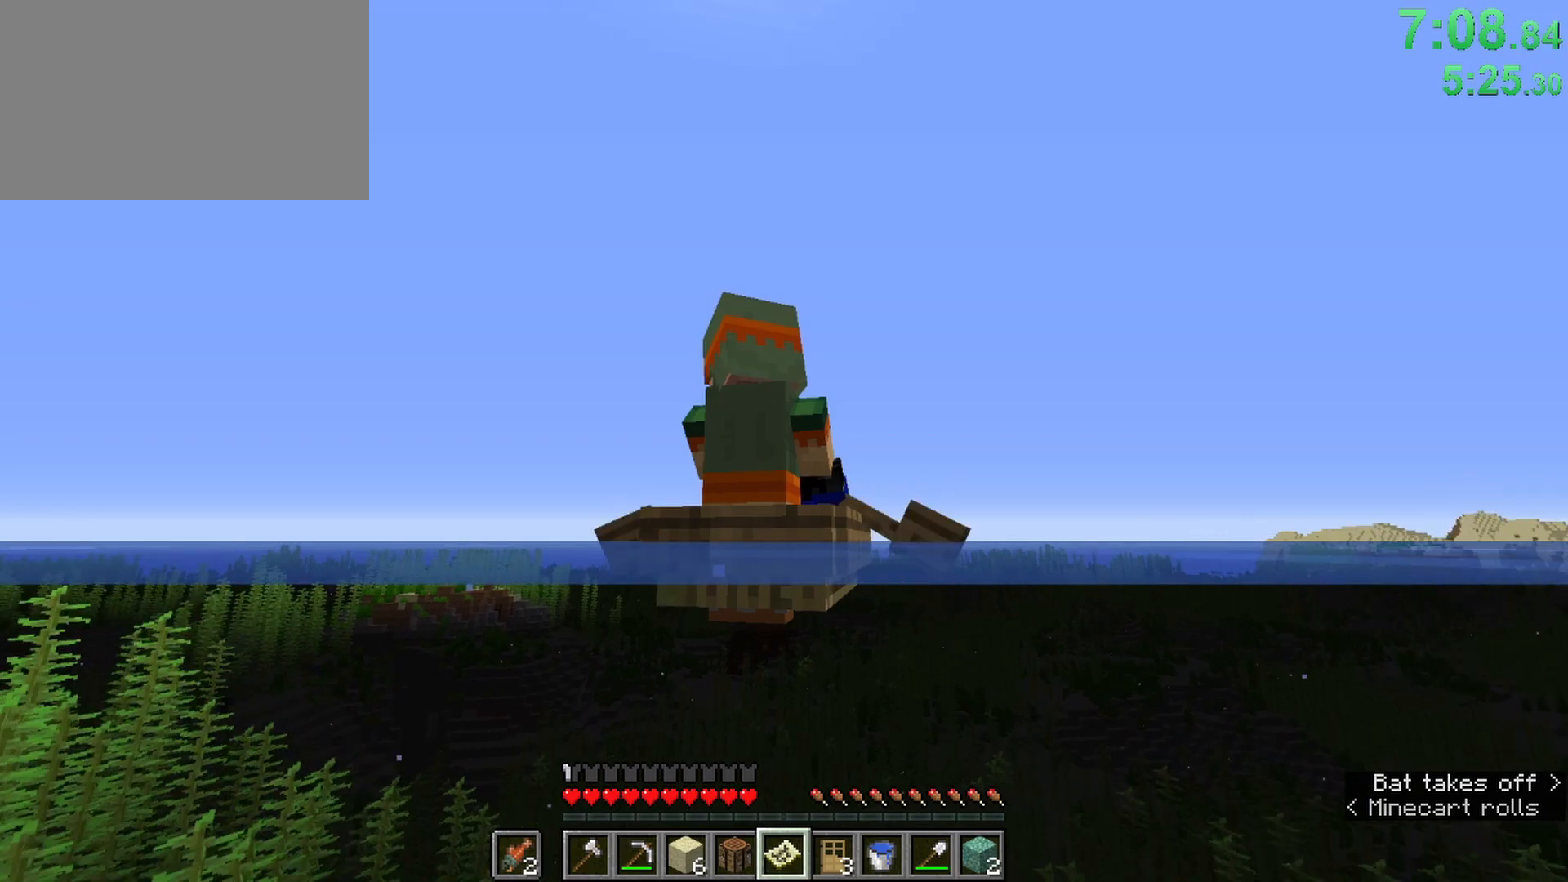
{"keys": ["ctrl", "w"], "mouse": [], "events": []}
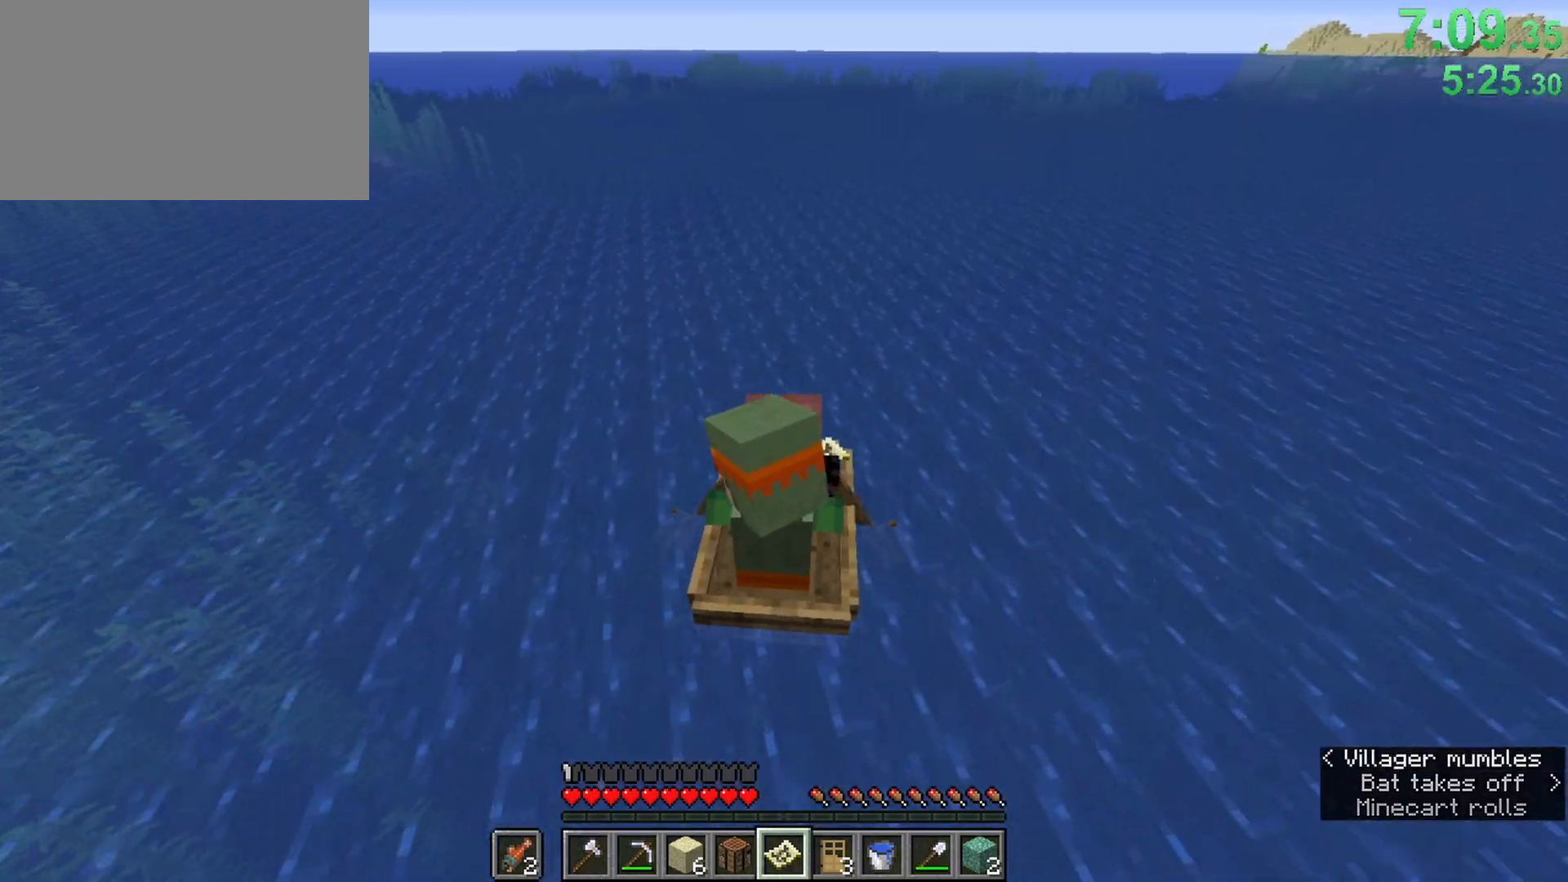
{"keys": ["ctrl", "w"], "mouse": [], "events": []}
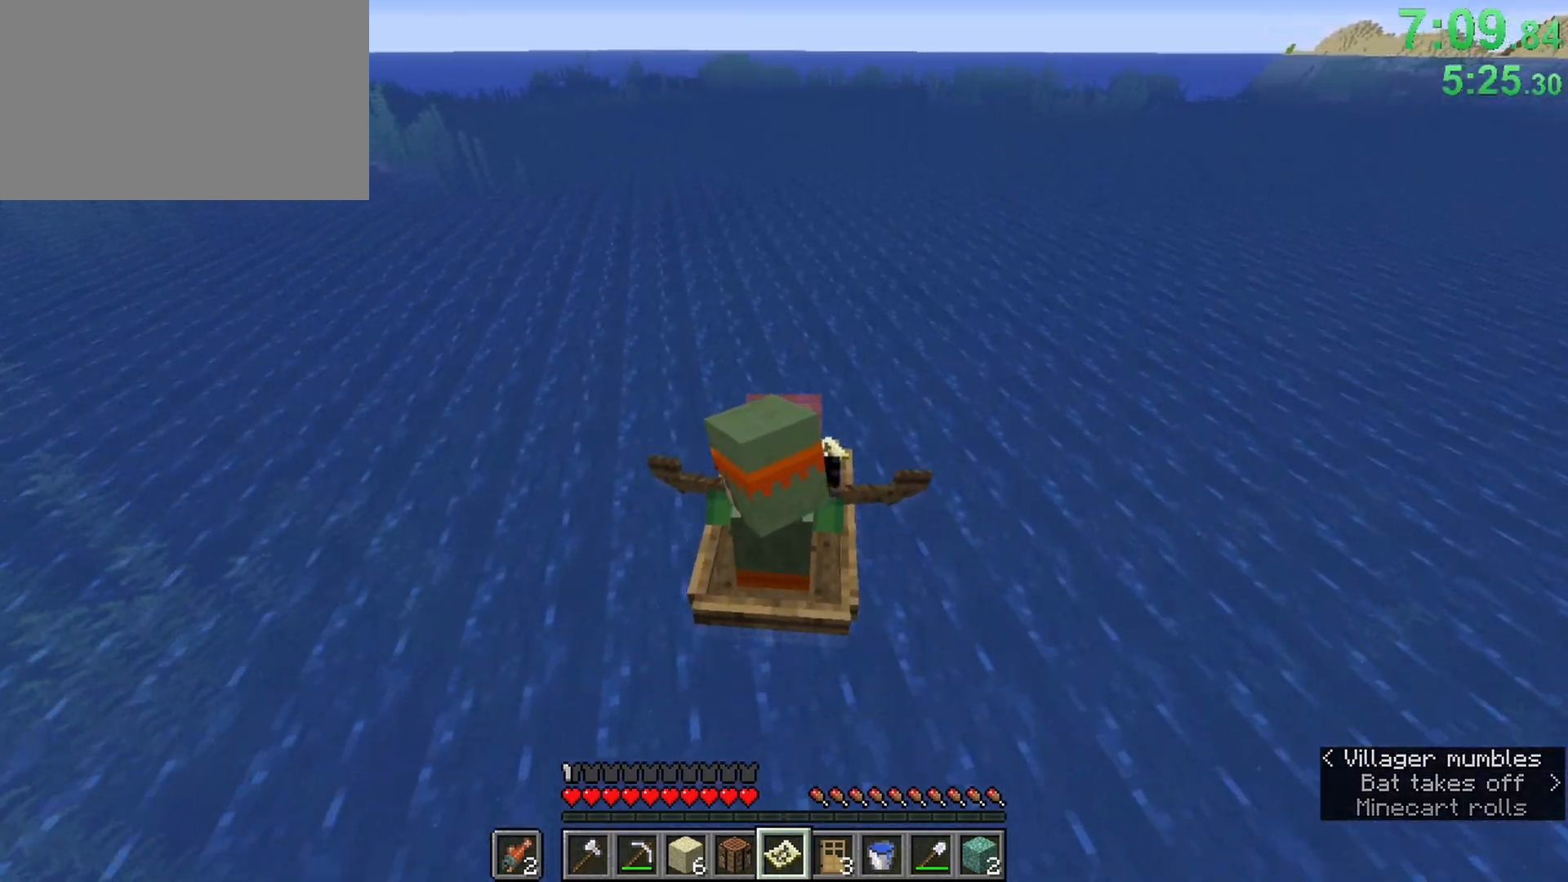
{"keys": ["ctrl"], "mouse": [], "events": [[117, "z", "down"], [267, "z", "up"], [317, "z", "down"], [450, "z", "up"], [500, "w", "up"]]}
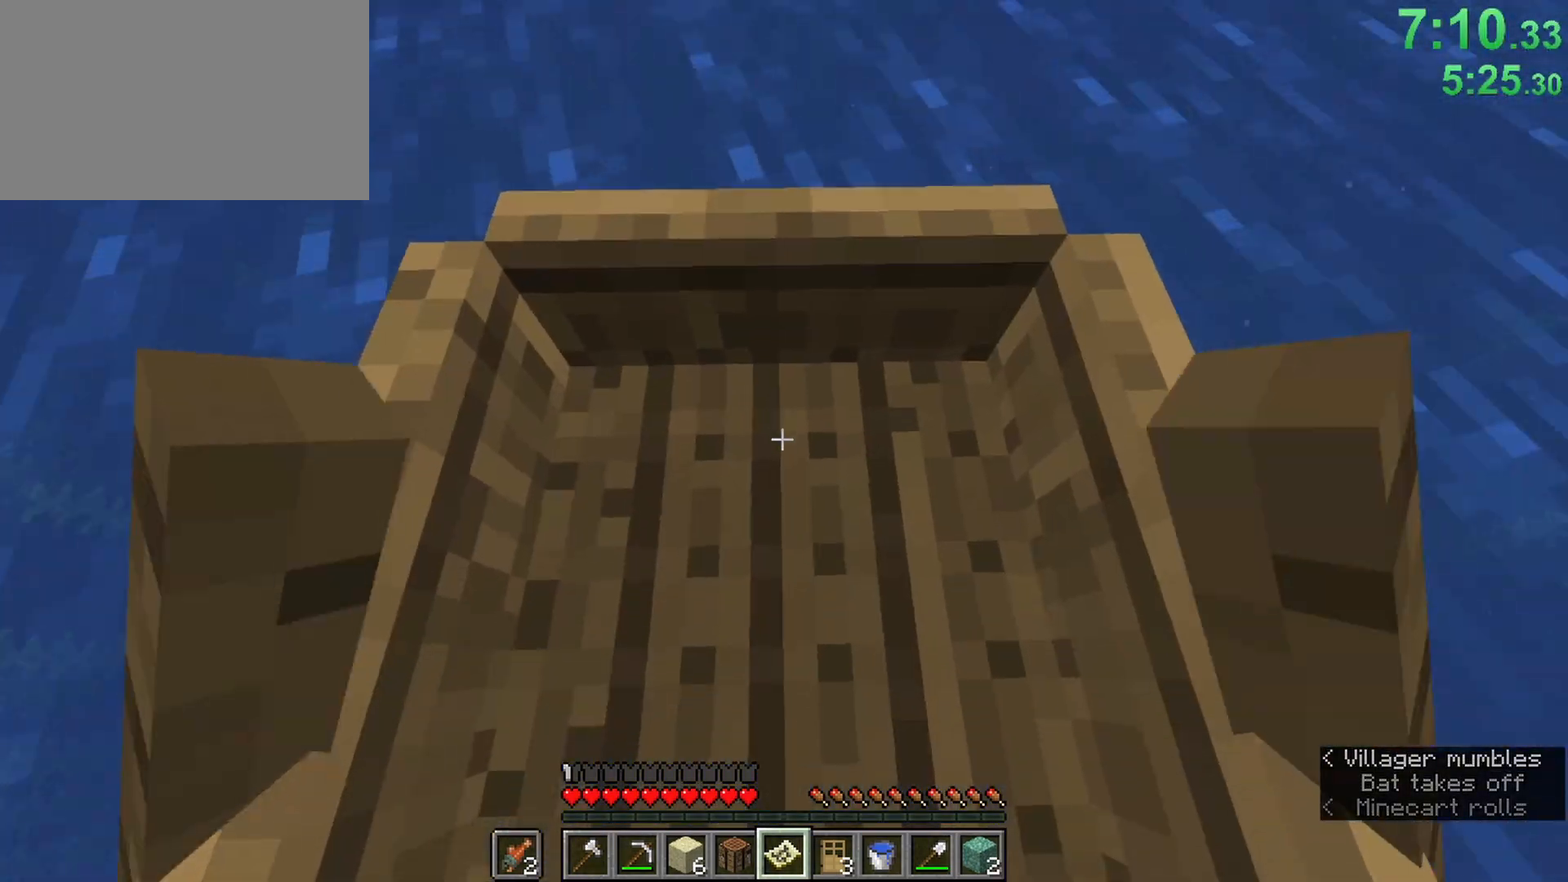
{"keys": ["ctrl"], "mouse": [], "events": []}
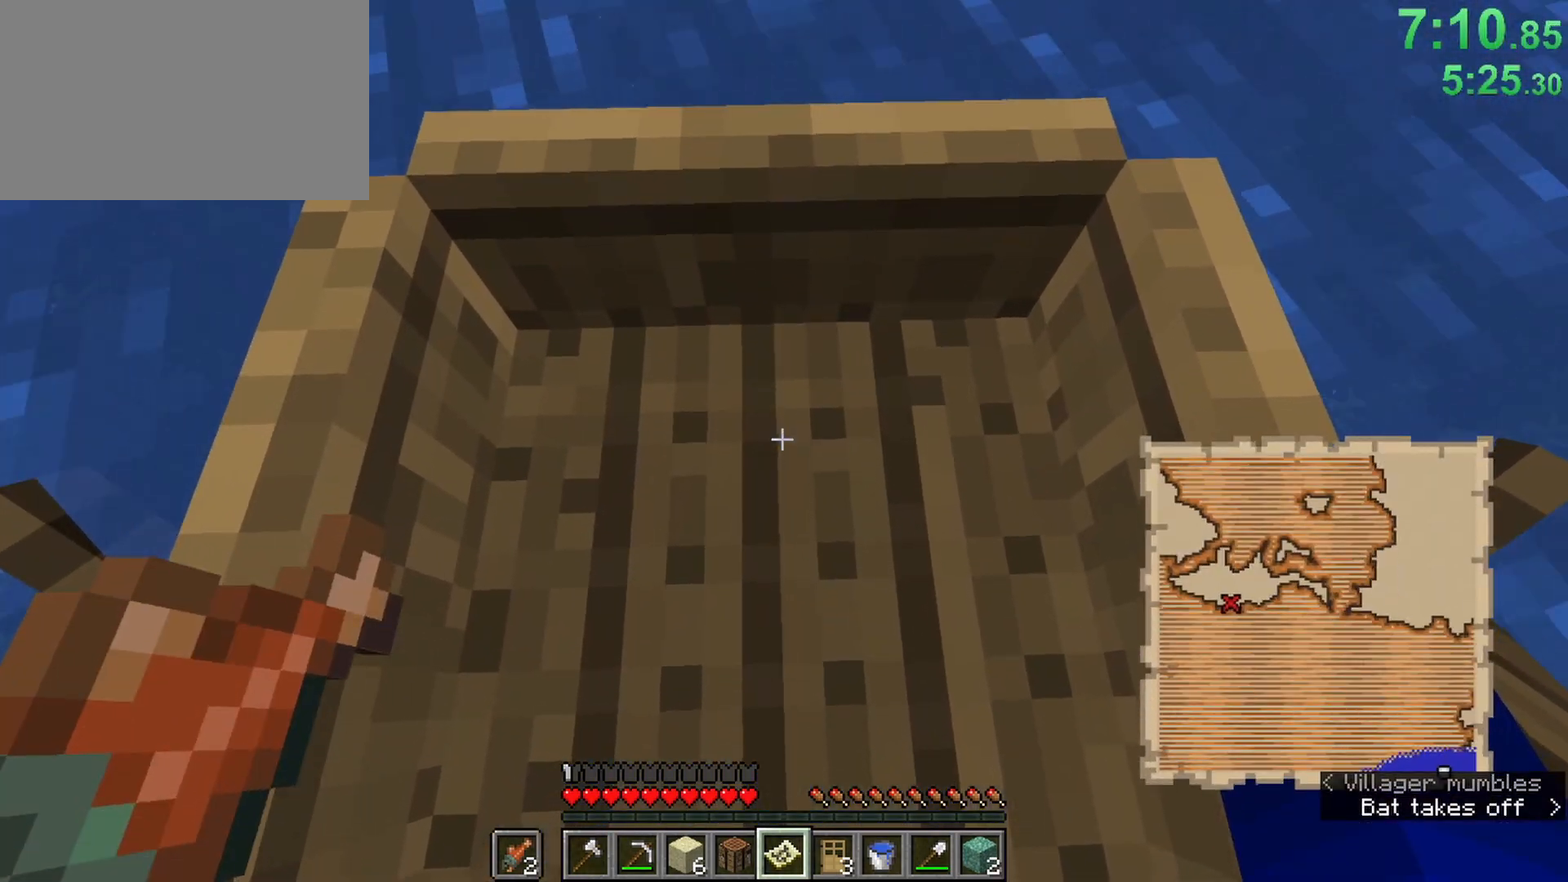
{"keys": ["ctrl", "w"], "mouse": [], "events": [[67, "w", "down"]]}
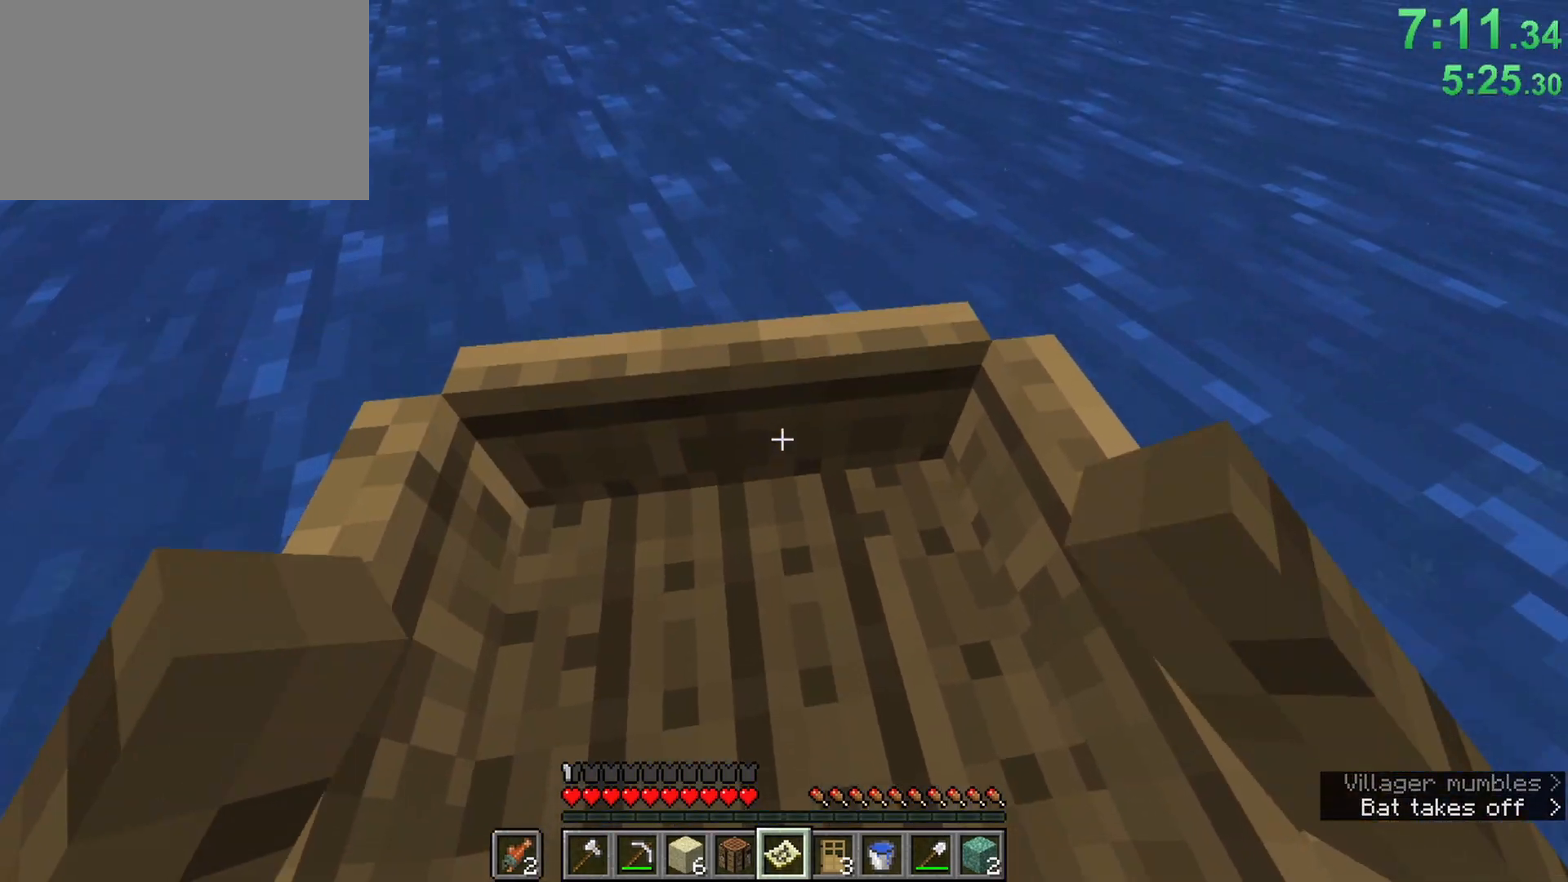
{"keys": ["ctrl", "w"], "mouse": [], "events": [[33, "z", "down"], [167, "z", "up"], [317, "a", "down"], [350, "a", "up"]]}
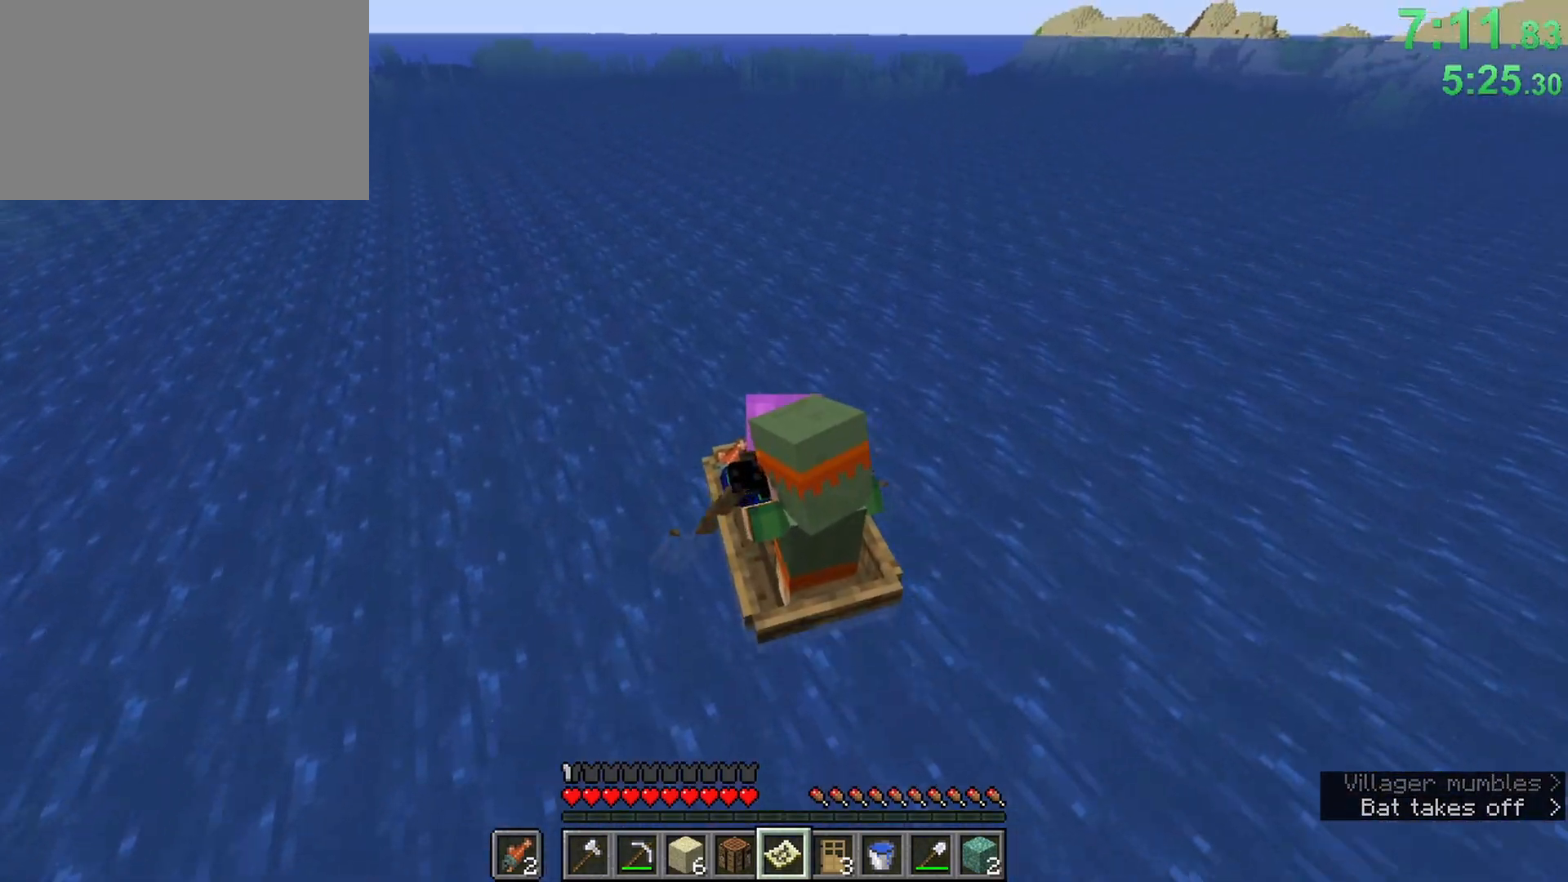
{"keys": ["ctrl", "w"], "mouse": [], "events": []}
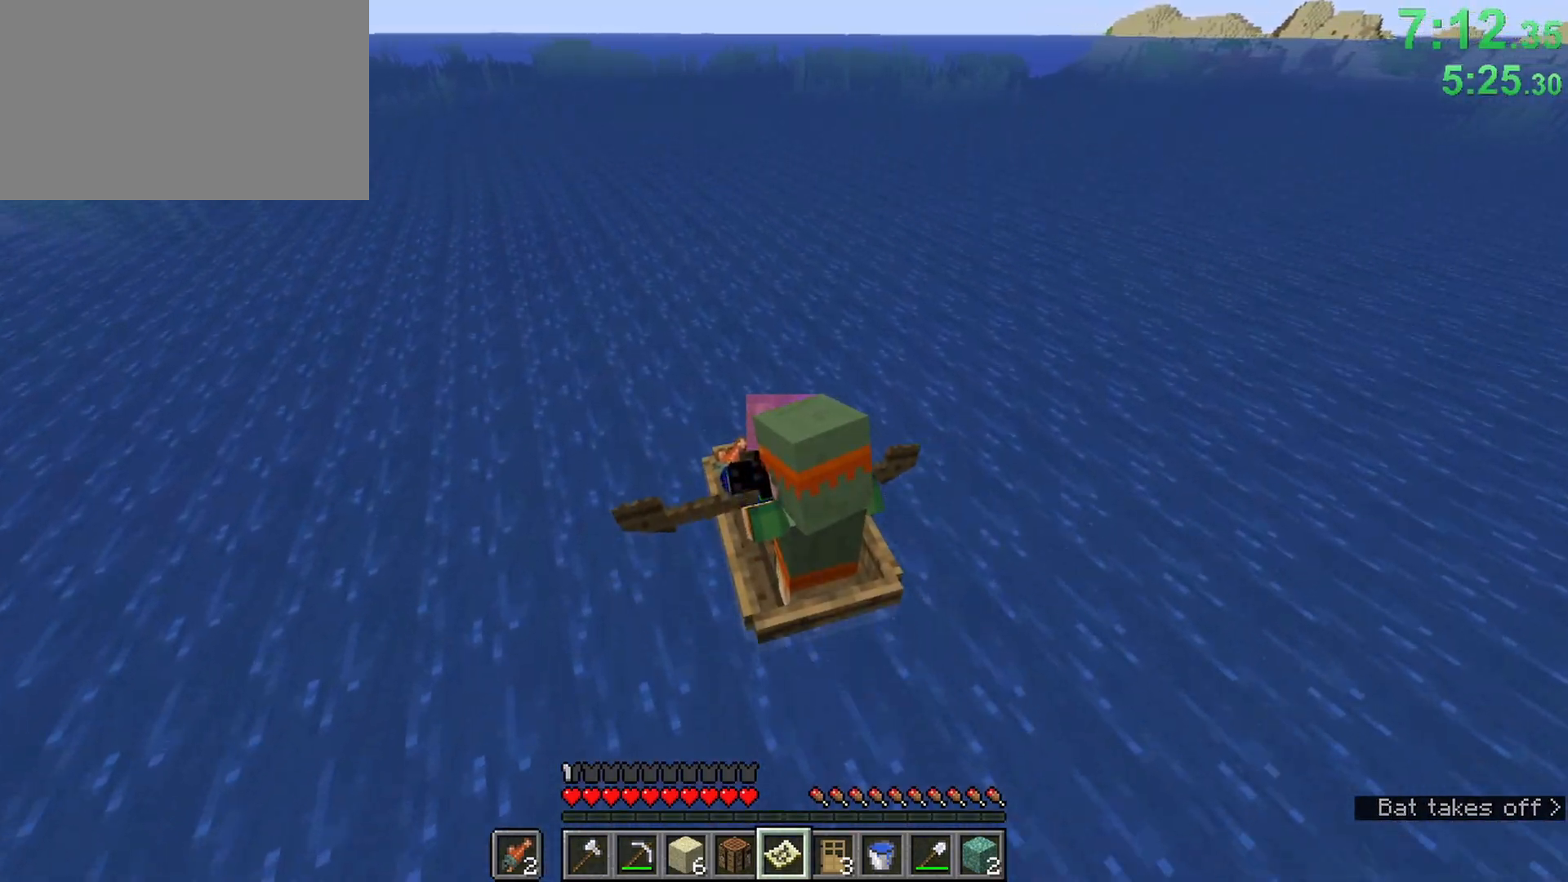
{"keys": ["ctrl", "w"], "mouse": [], "events": []}